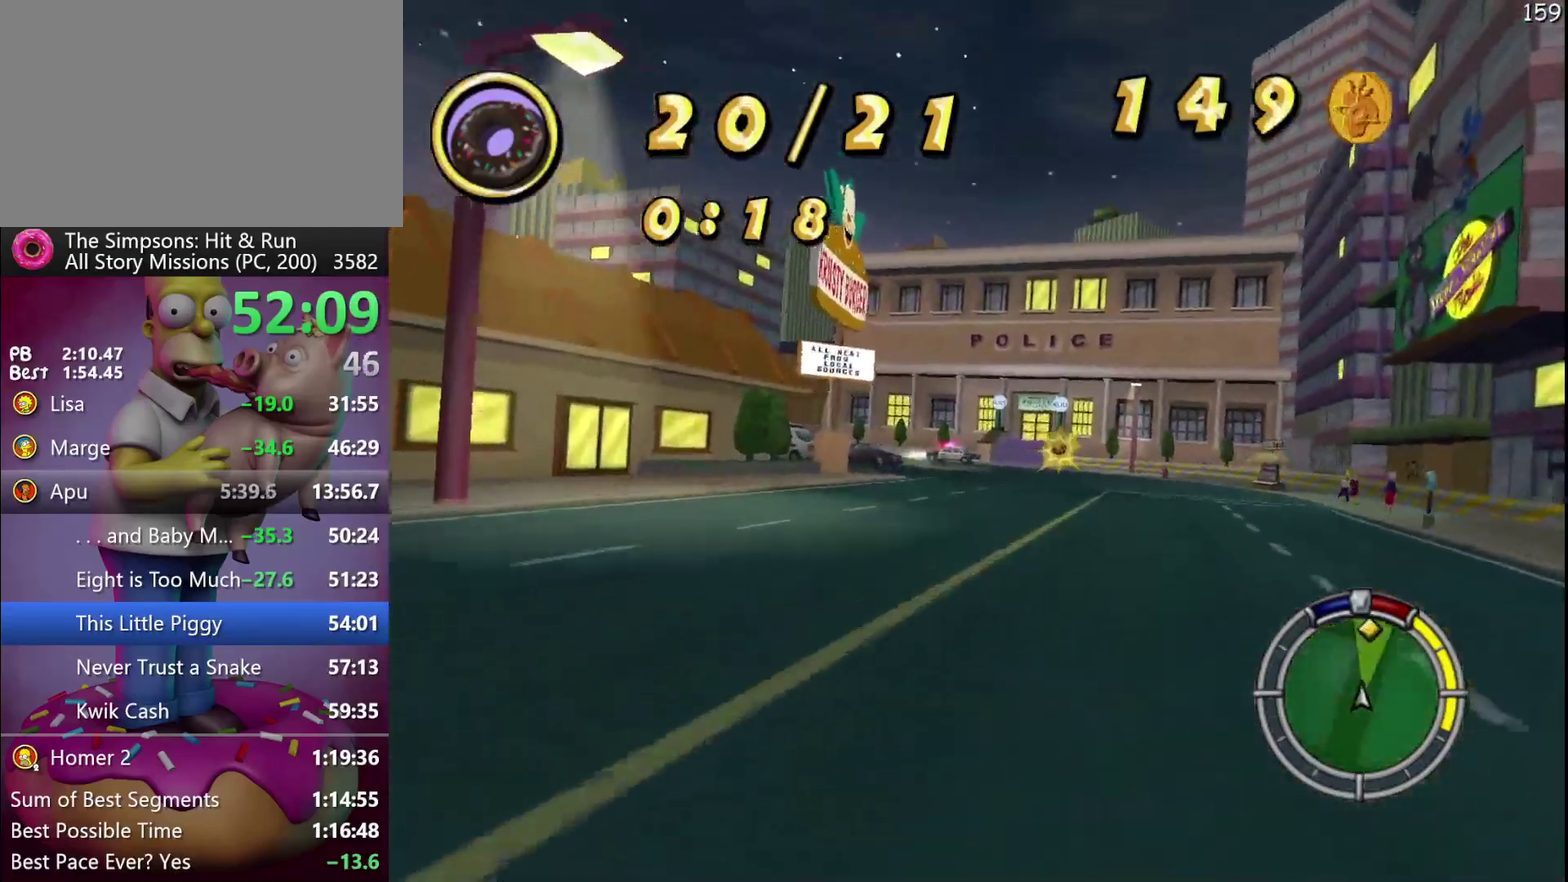
Gameplay with a controller (Xbox layout); each line is a JSON object with the inputs held at the frame after it. "events" lists button and stick changes between this image and that frame as [ms after this image, input, new state], when the widget could be followed in between. Not read: A DPAD_DOWN DPAD_LEFT DPAD_RIGHT DPAD_UP L3 R3.
{"buttons": ["R2"], "events": []}
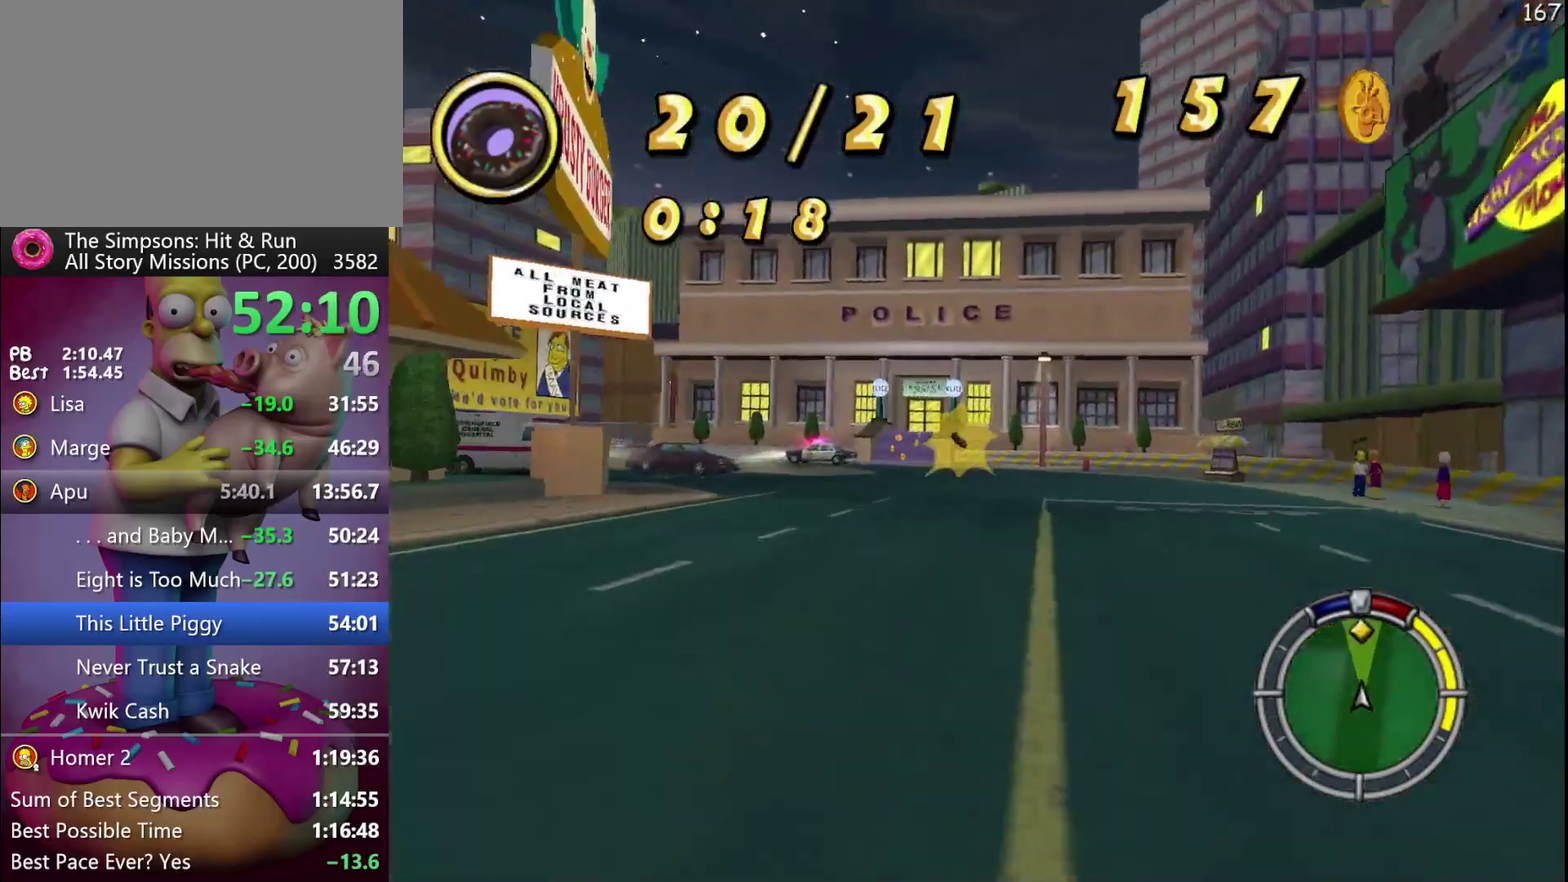
{"buttons": ["R2"], "events": []}
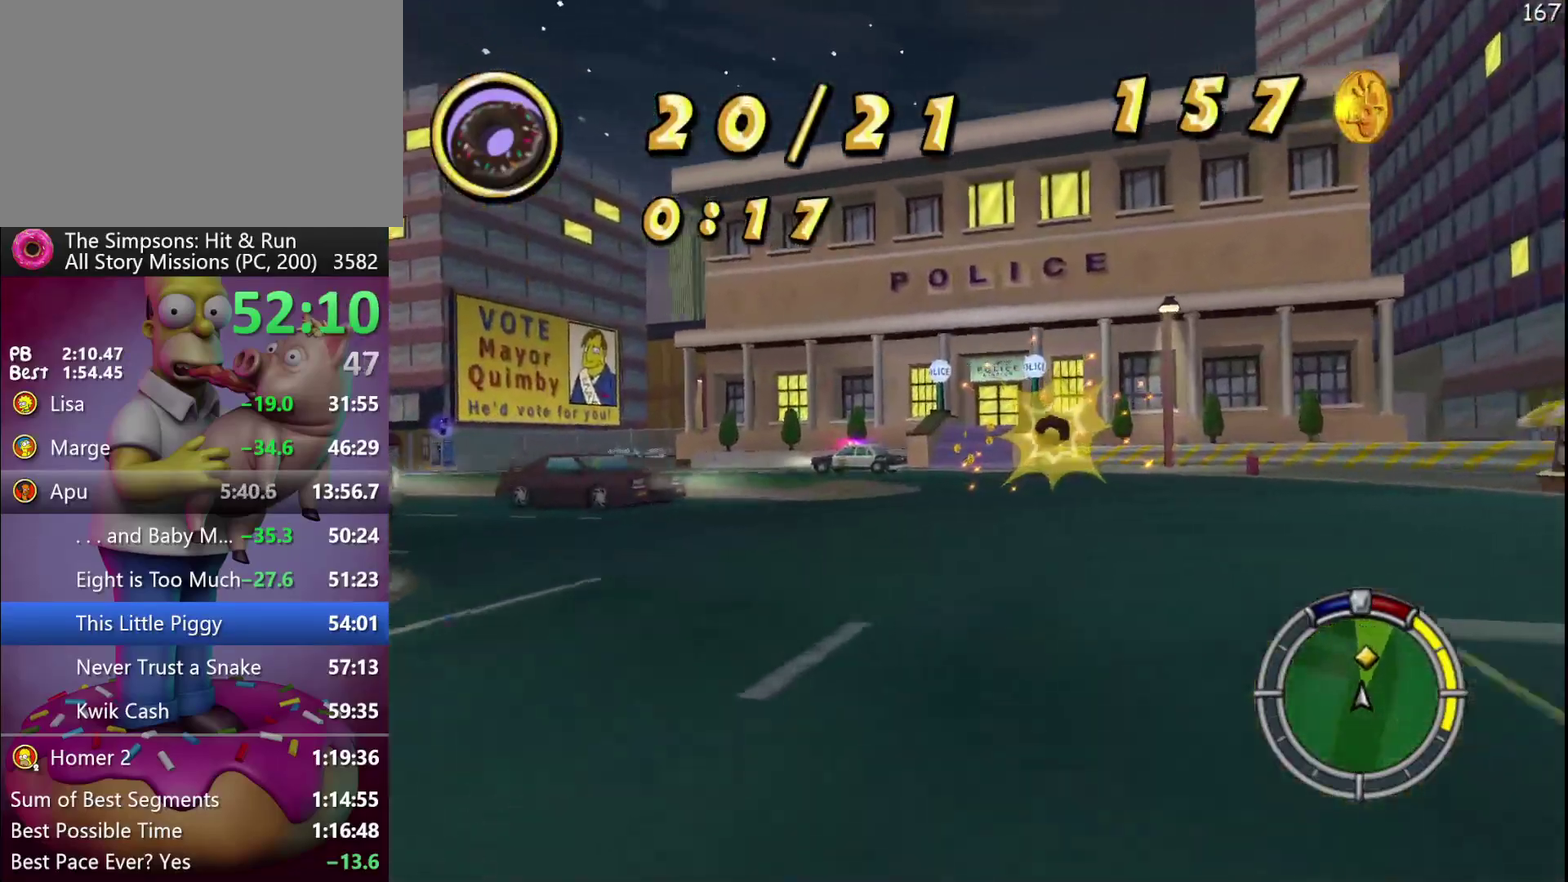
{"buttons": ["L2"], "events": [[417, "R2", "up"], [450, "L2", "down"]]}
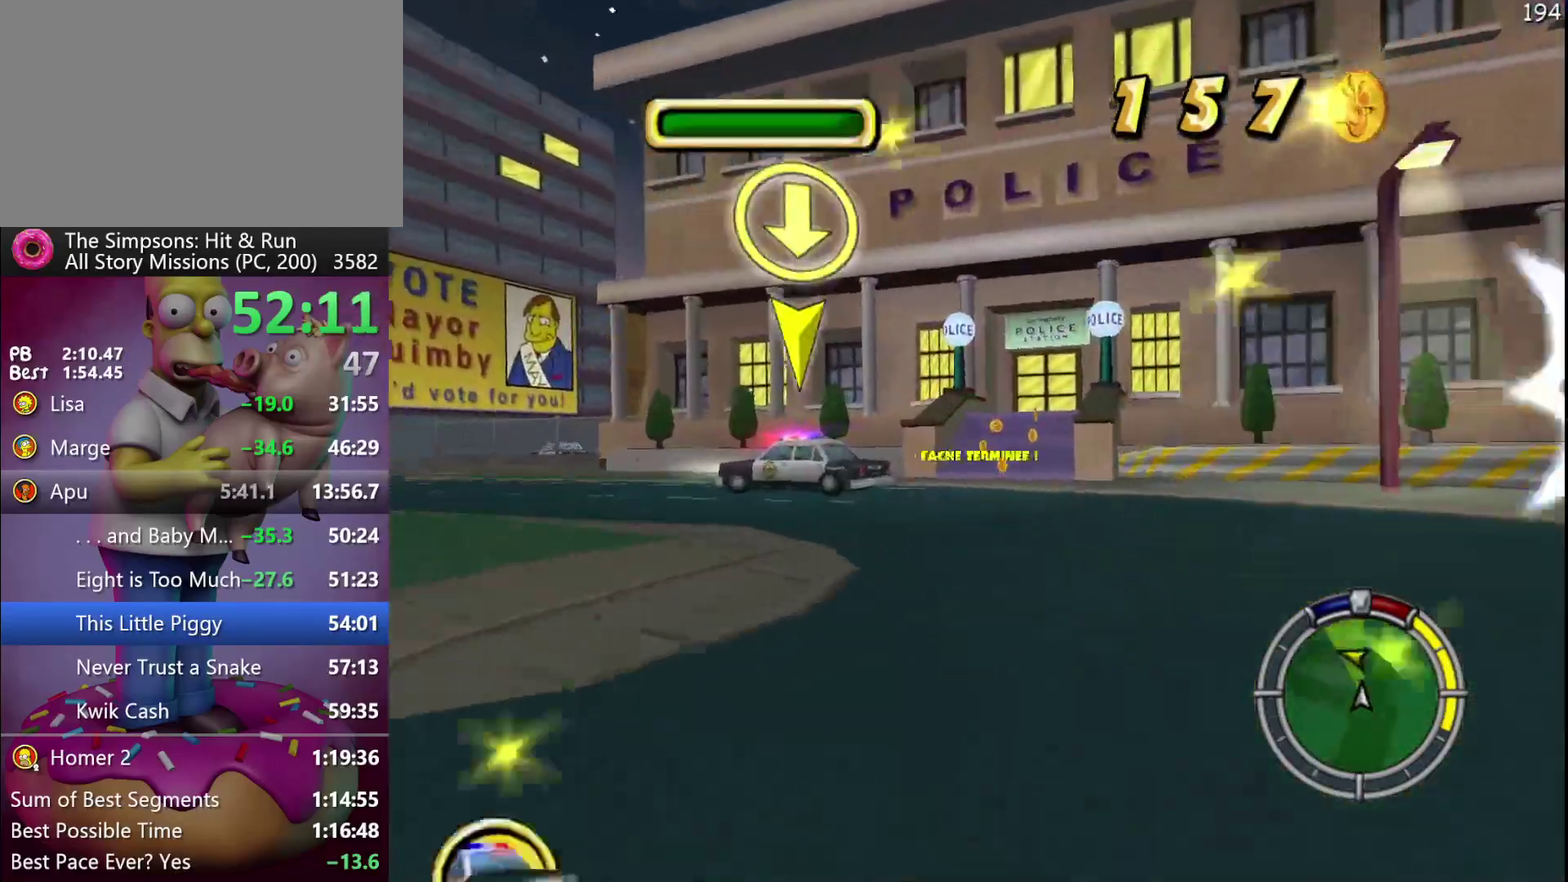
{"buttons": ["R2"], "events": [[183, "L2", "up"], [233, "R2", "down"]]}
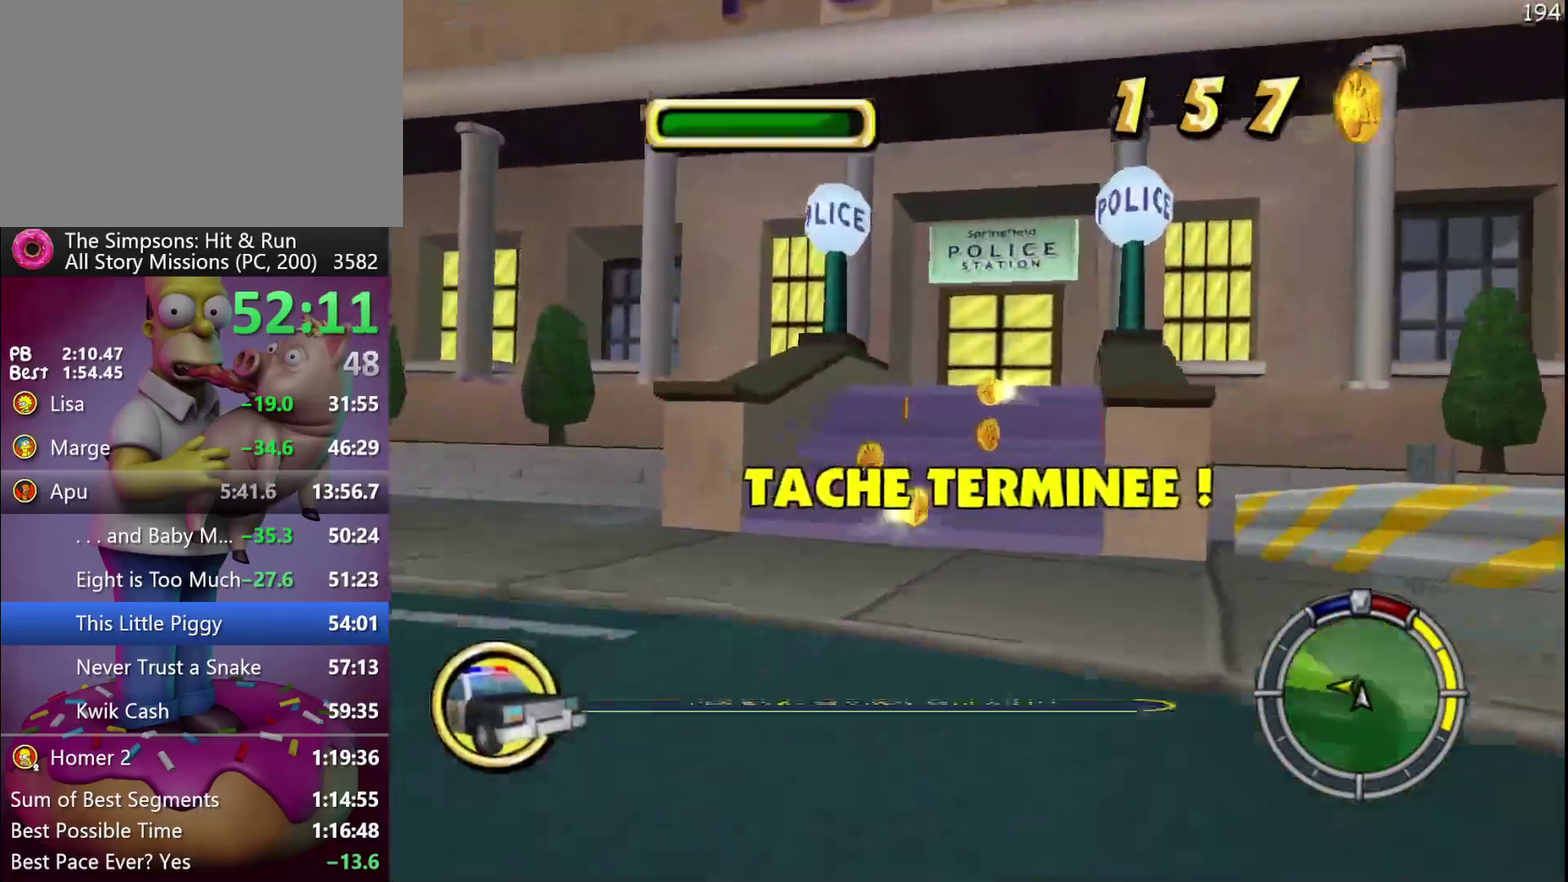
{"buttons": ["R2"], "events": []}
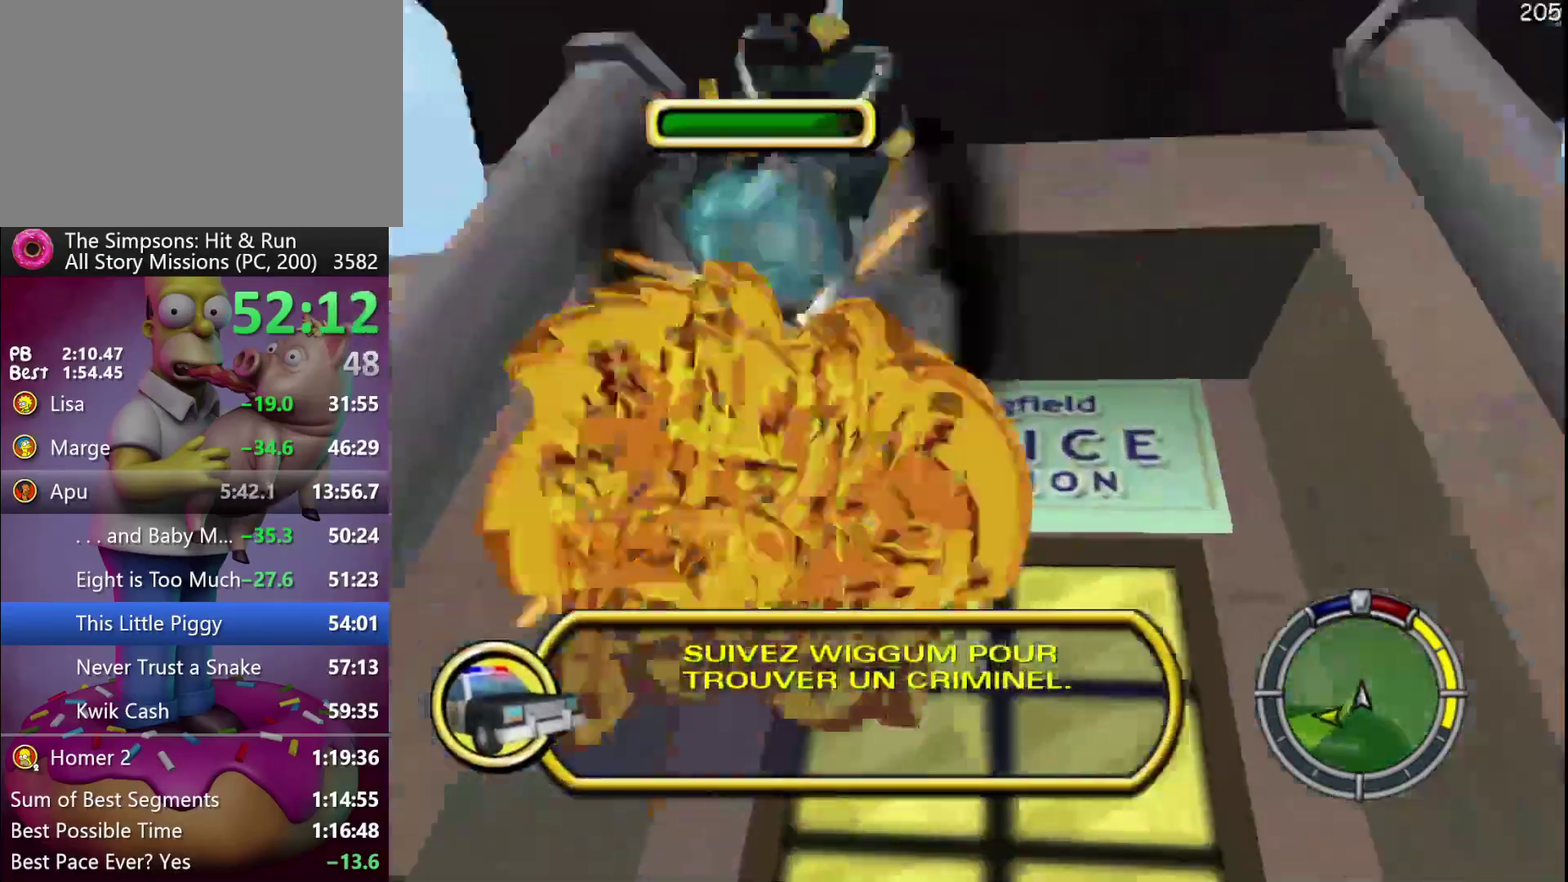
{"buttons": ["L2"], "events": [[83, "L2", "down"], [117, "R2", "up"]]}
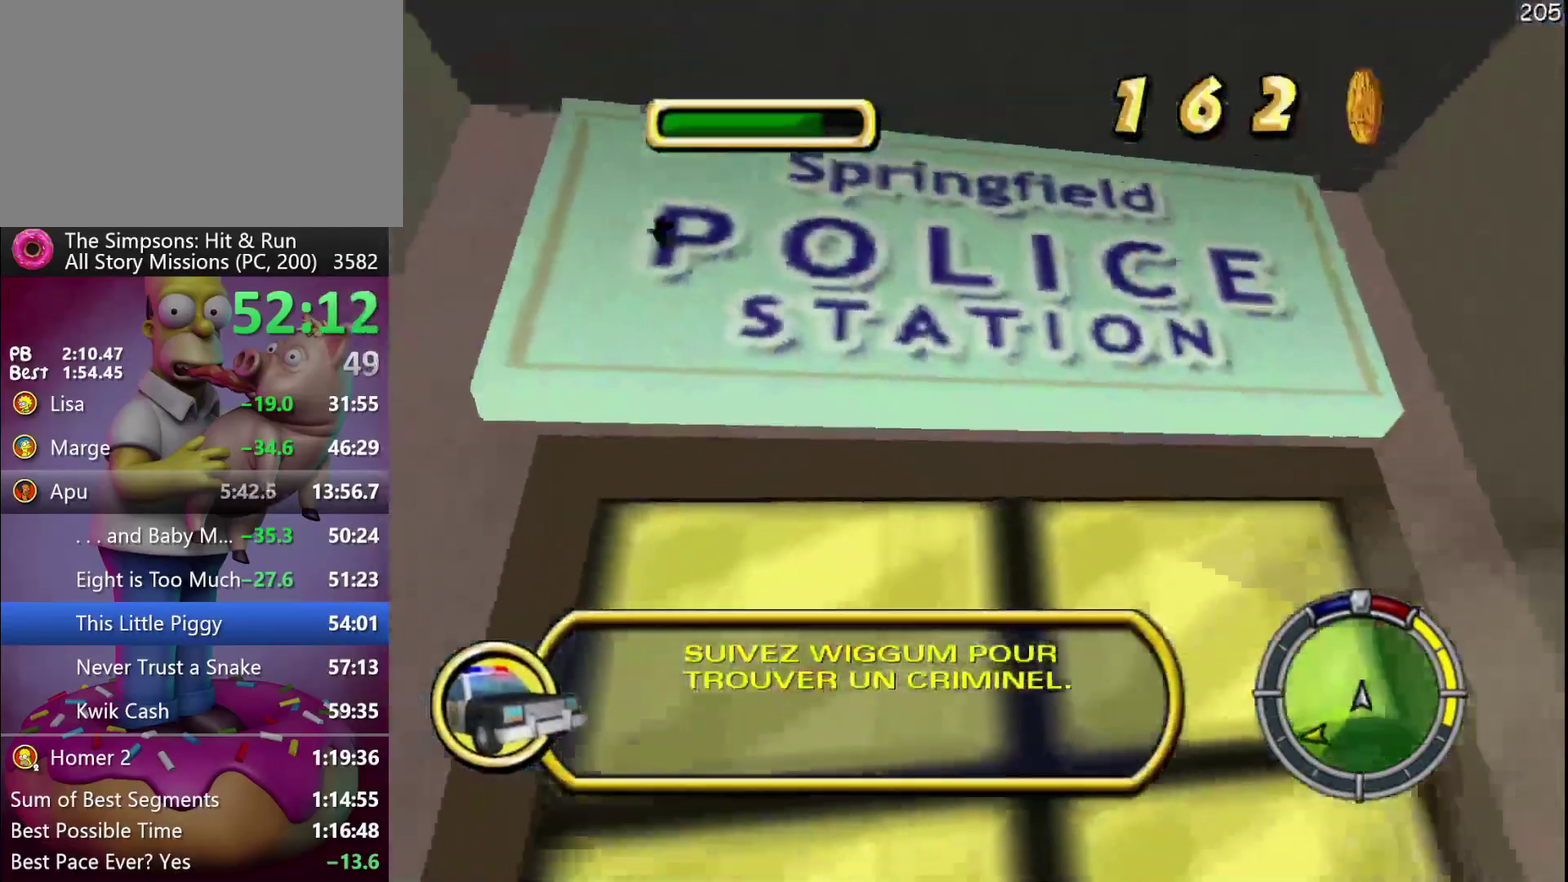
{"buttons": ["L2"], "events": []}
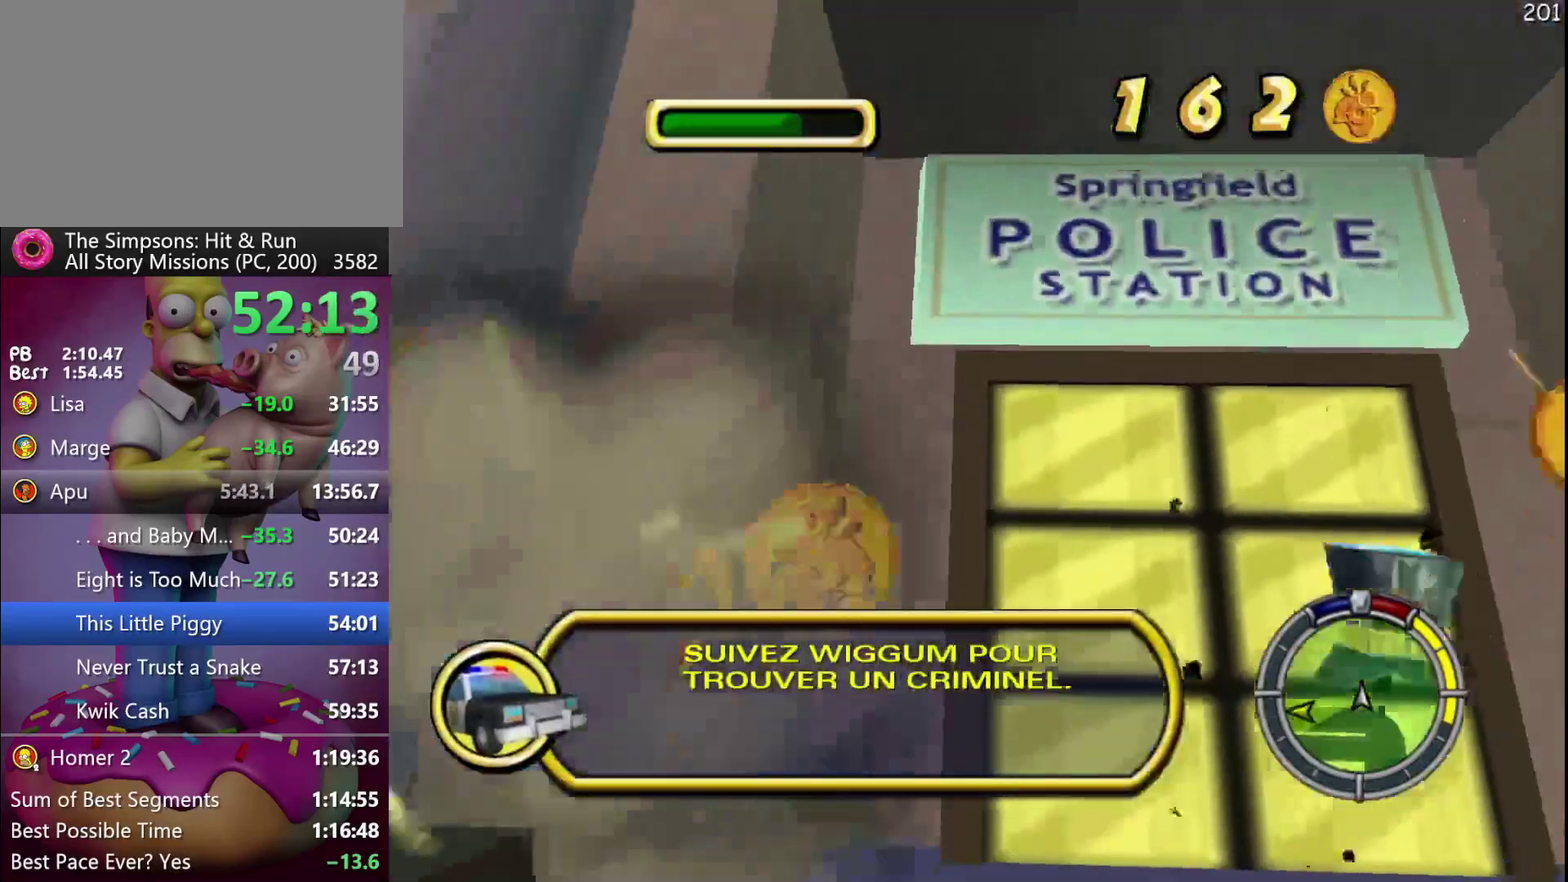
{"buttons": ["L2"], "events": []}
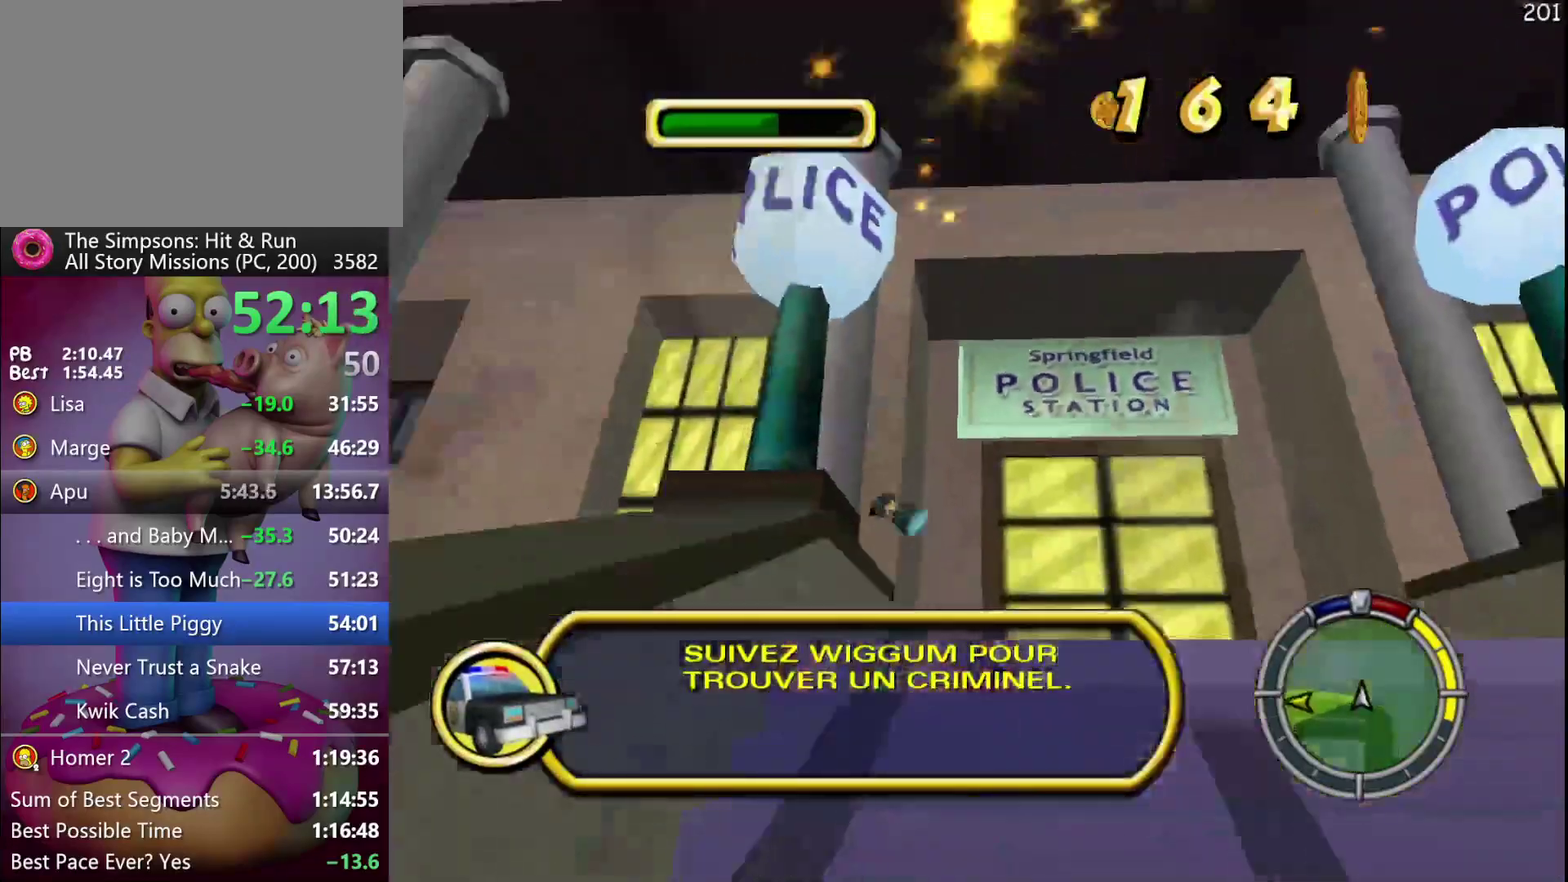
{"buttons": ["L2"], "events": []}
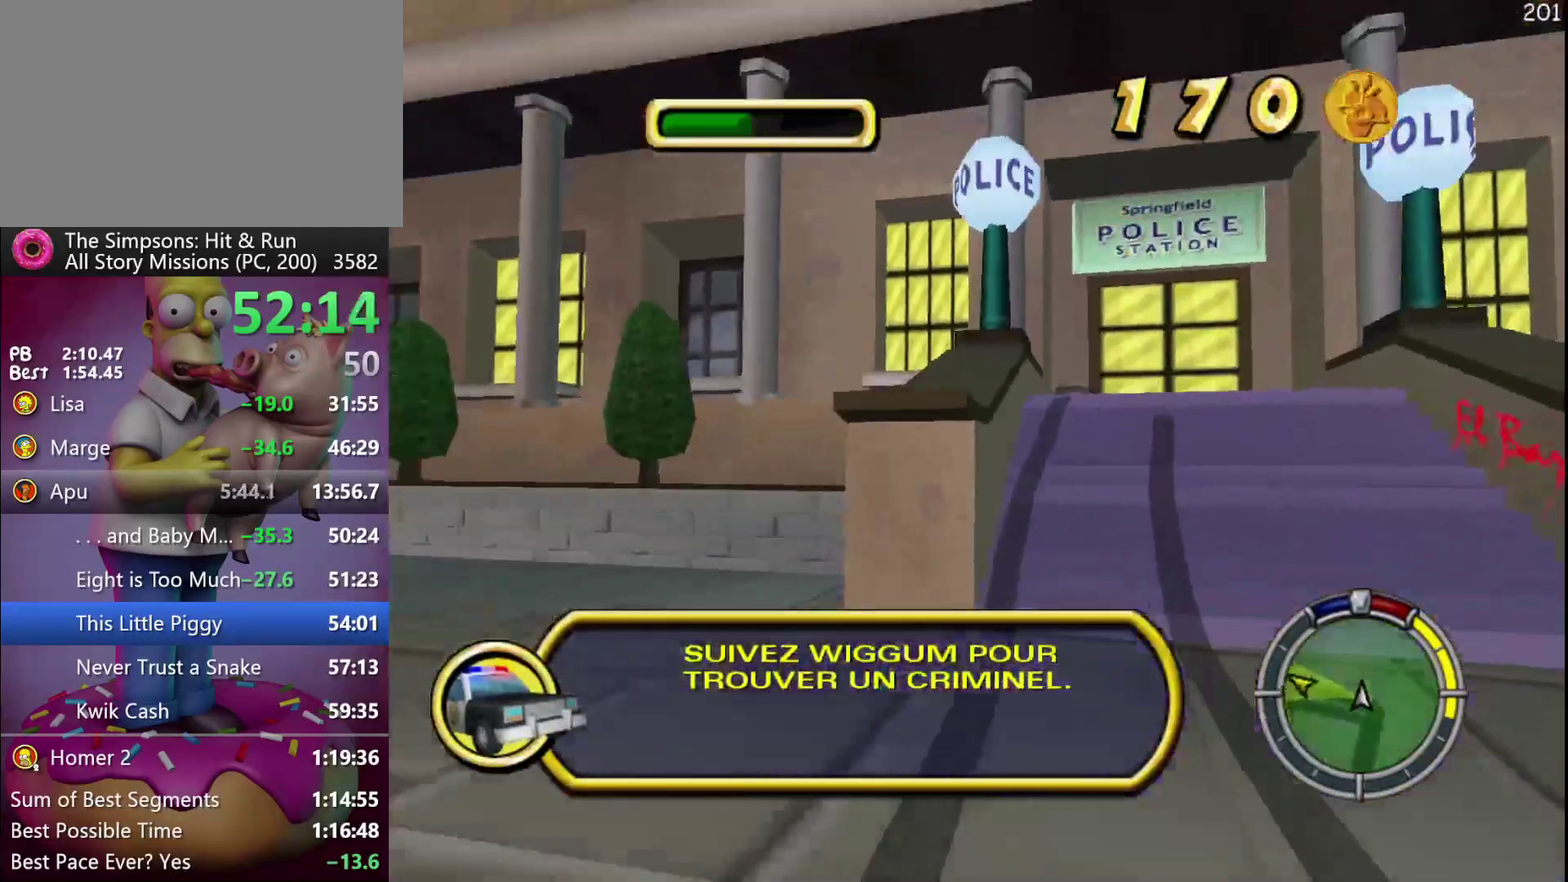
{"buttons": ["R2"], "events": [[83, "L2", "up"], [167, "R2", "down"], [167, "X", "down"], [317, "X", "up"]]}
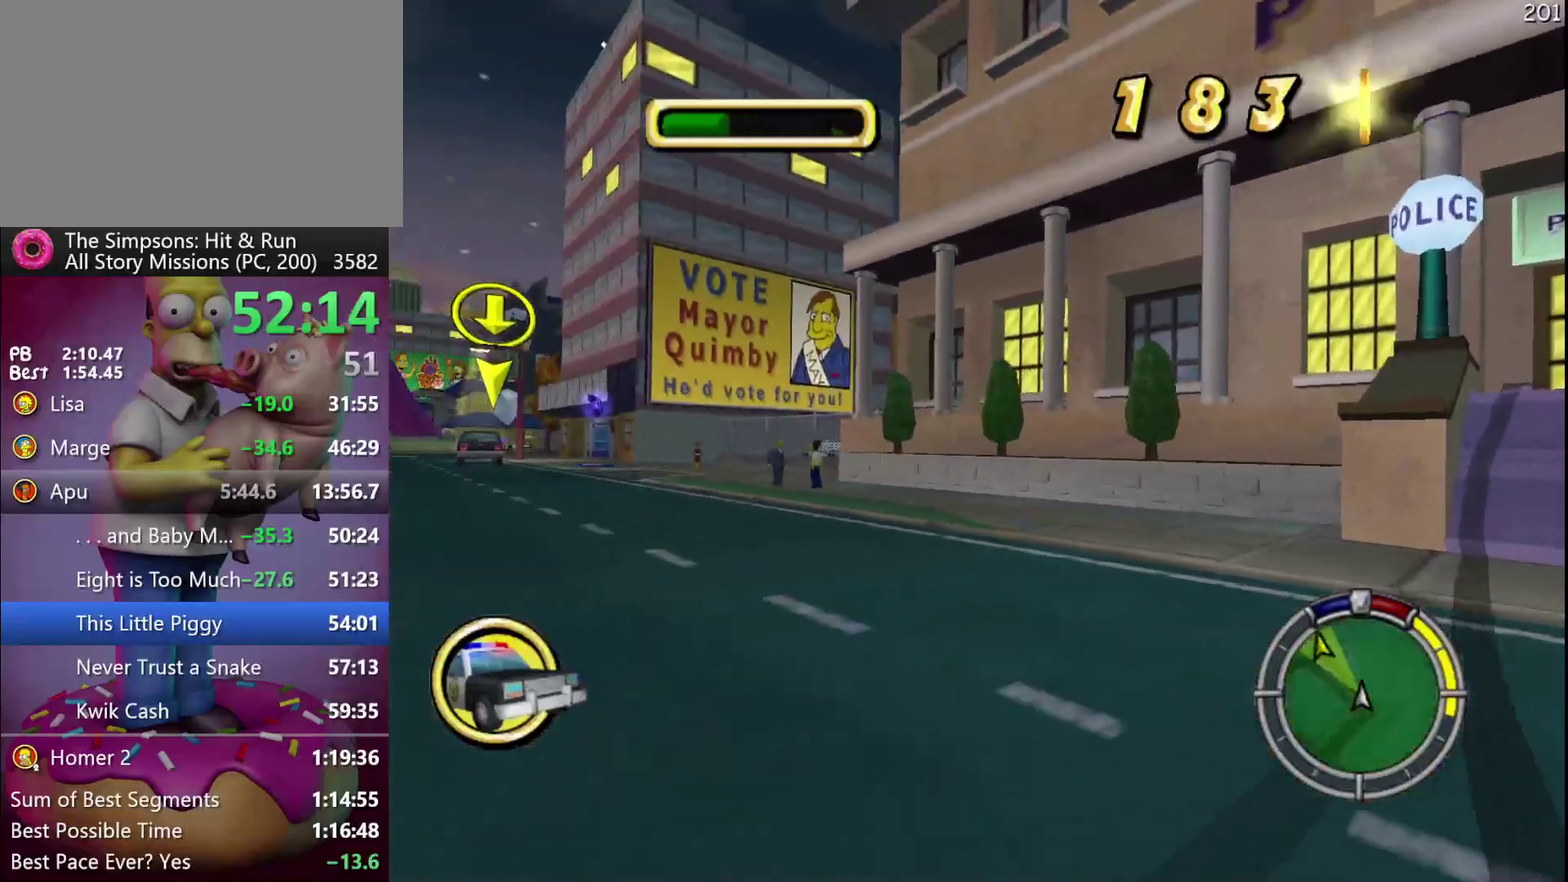
{"buttons": ["R2"], "events": []}
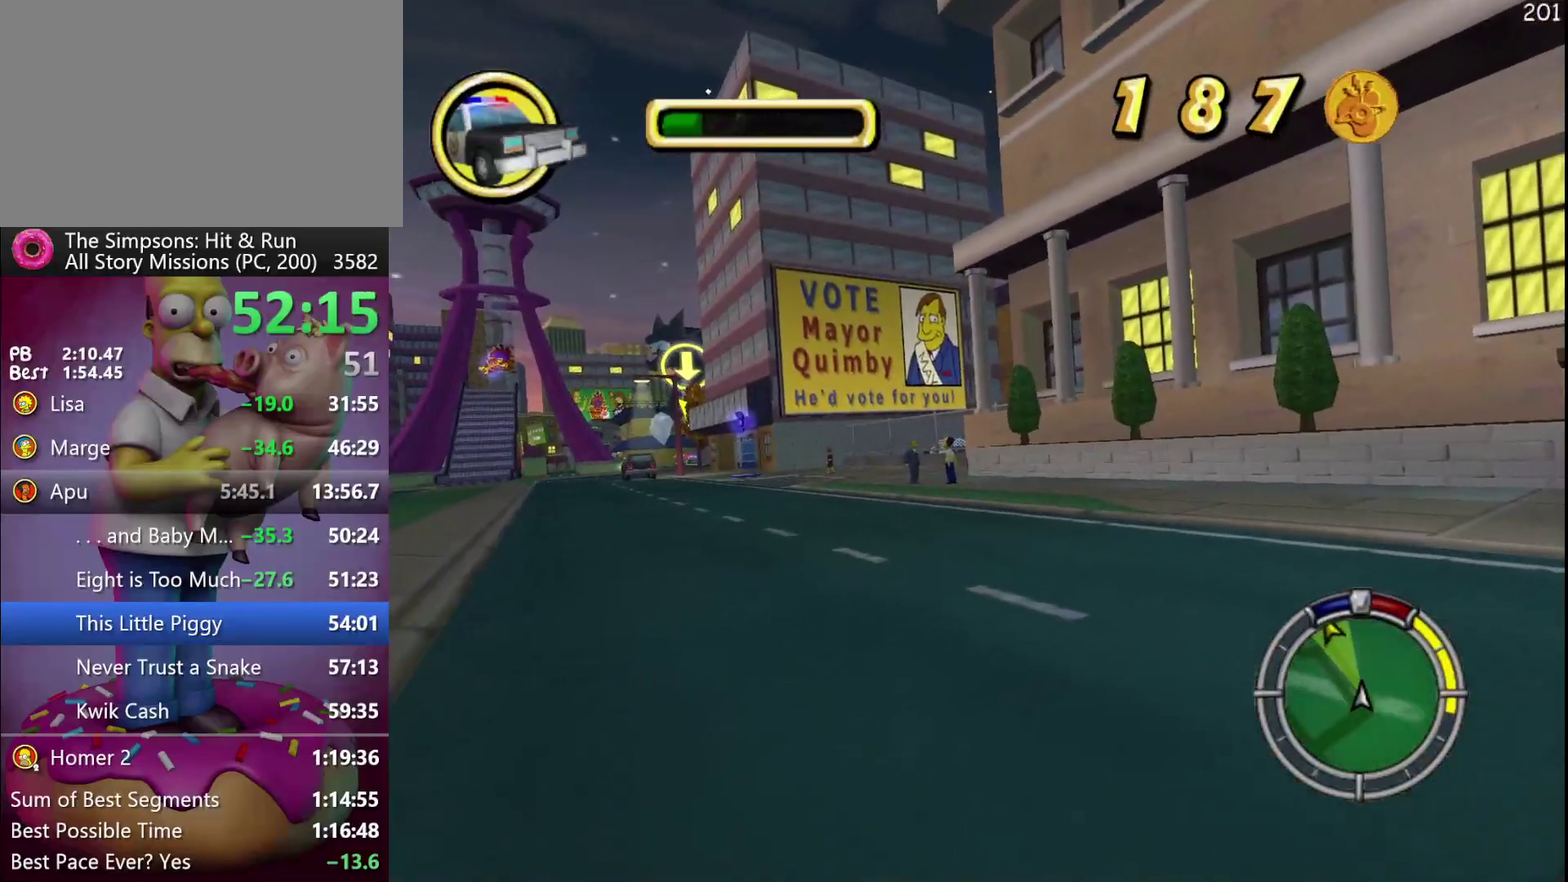
{"buttons": ["R2"], "events": []}
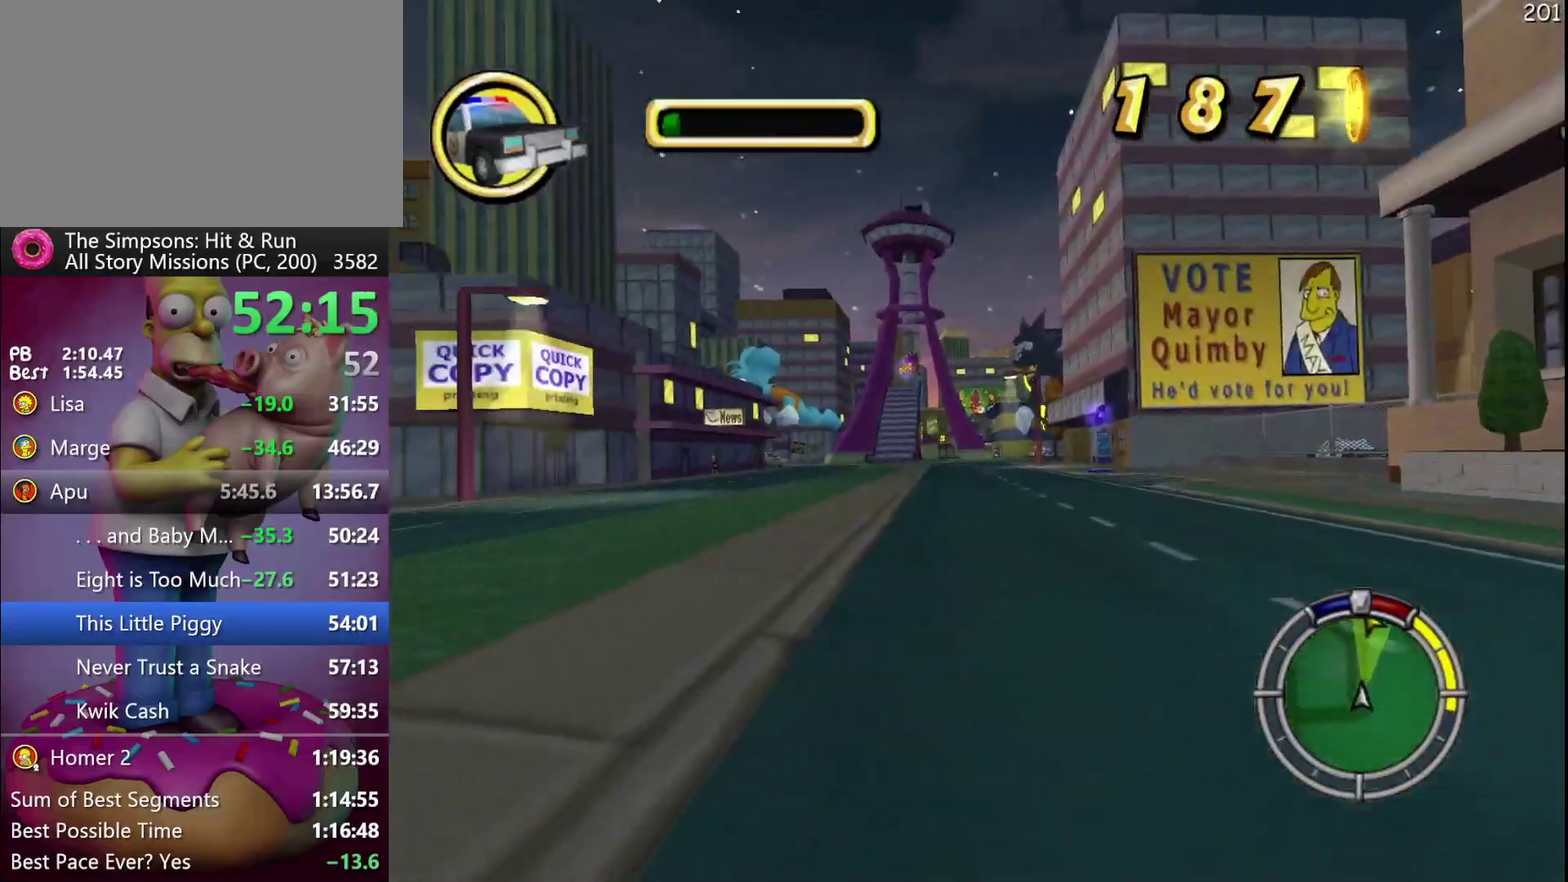
{"buttons": ["R2"], "events": []}
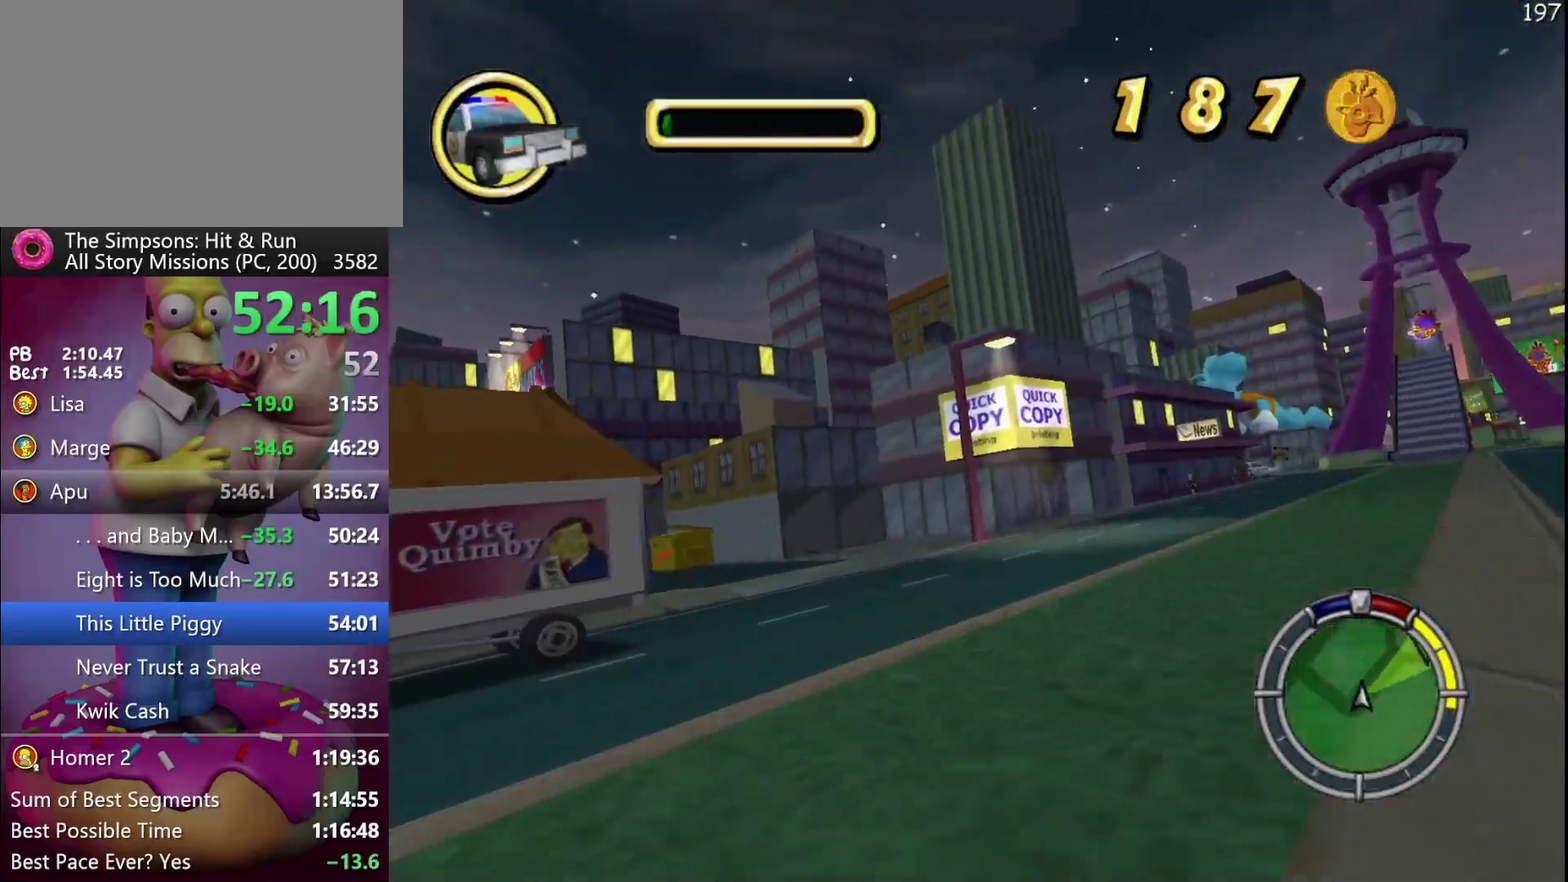
{"buttons": ["R2"], "events": []}
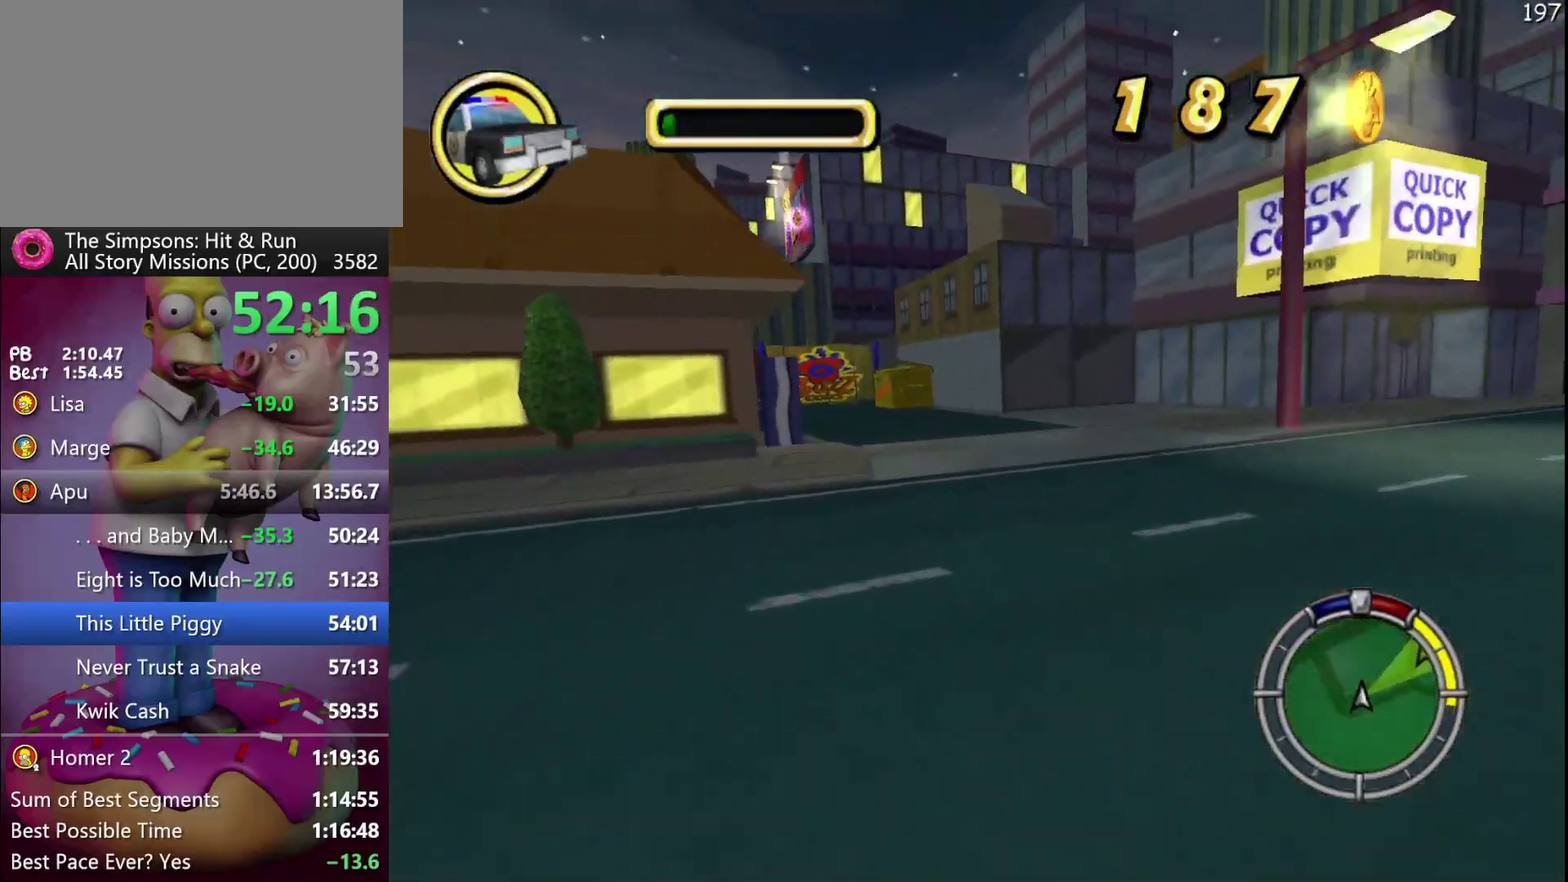
{"buttons": [], "events": [[17, "R2", "up"]]}
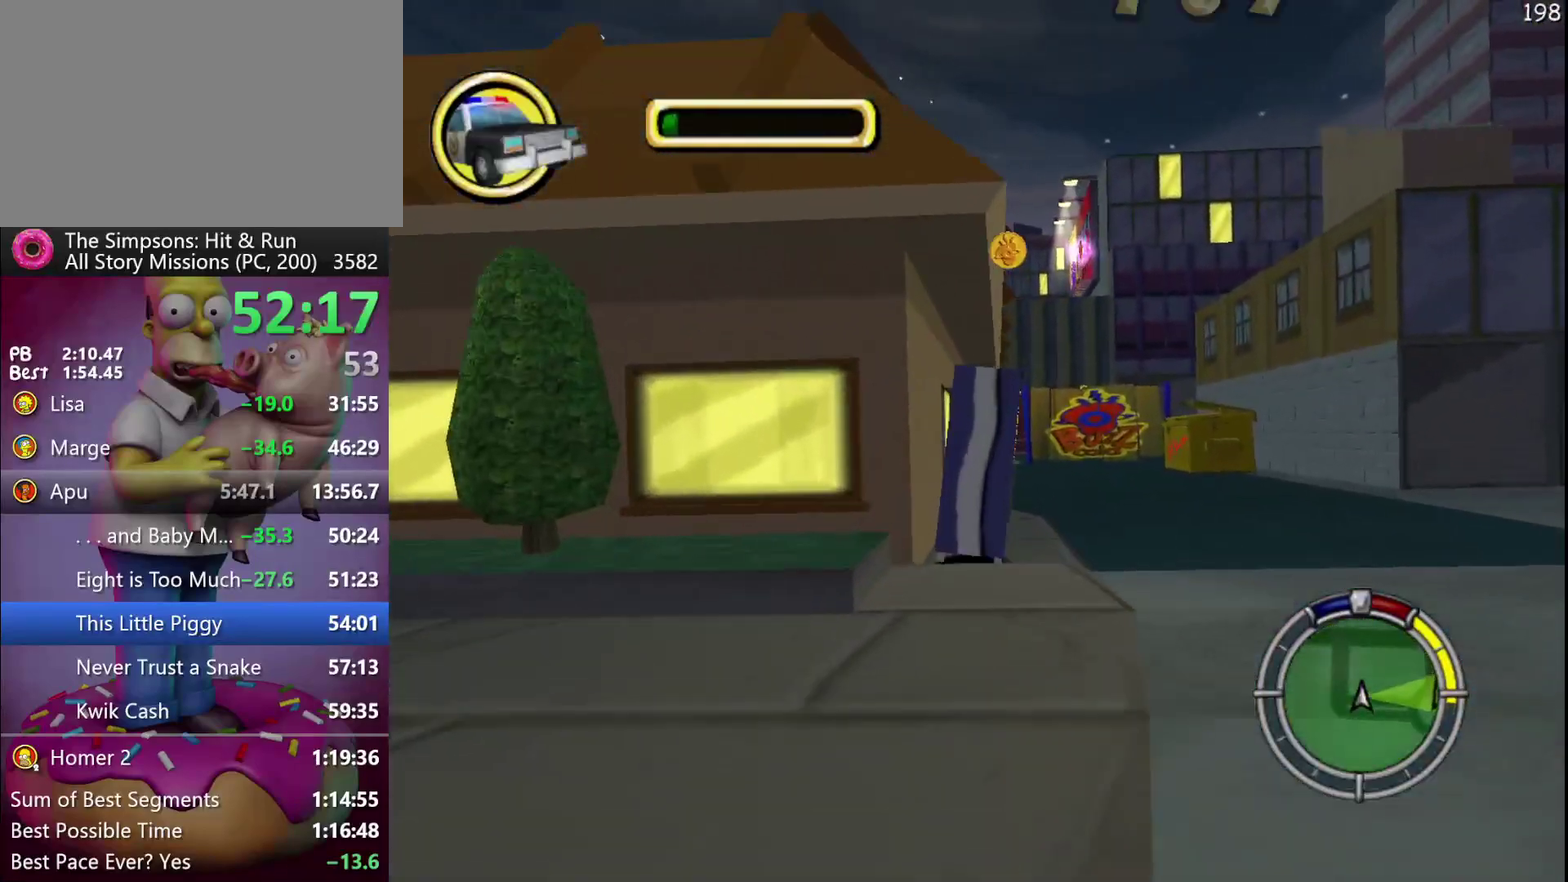
{"buttons": ["X", "L2"], "events": [[67, "X", "down"], [483, "L2", "down"]]}
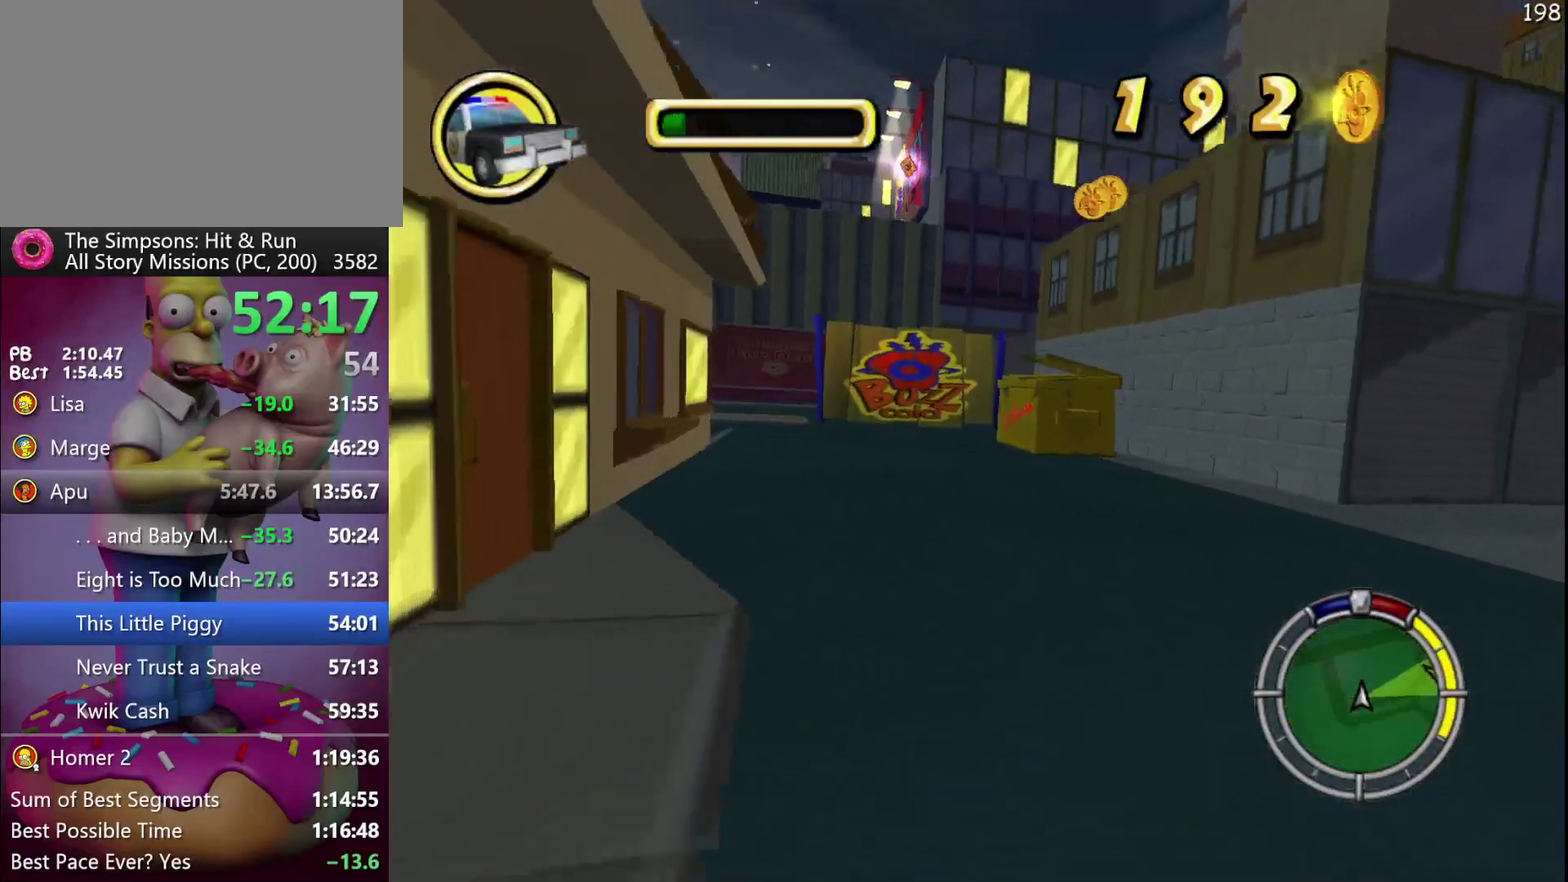
{"buttons": ["X", "R2"], "events": [[183, "L2", "up"], [367, "R2", "down"]]}
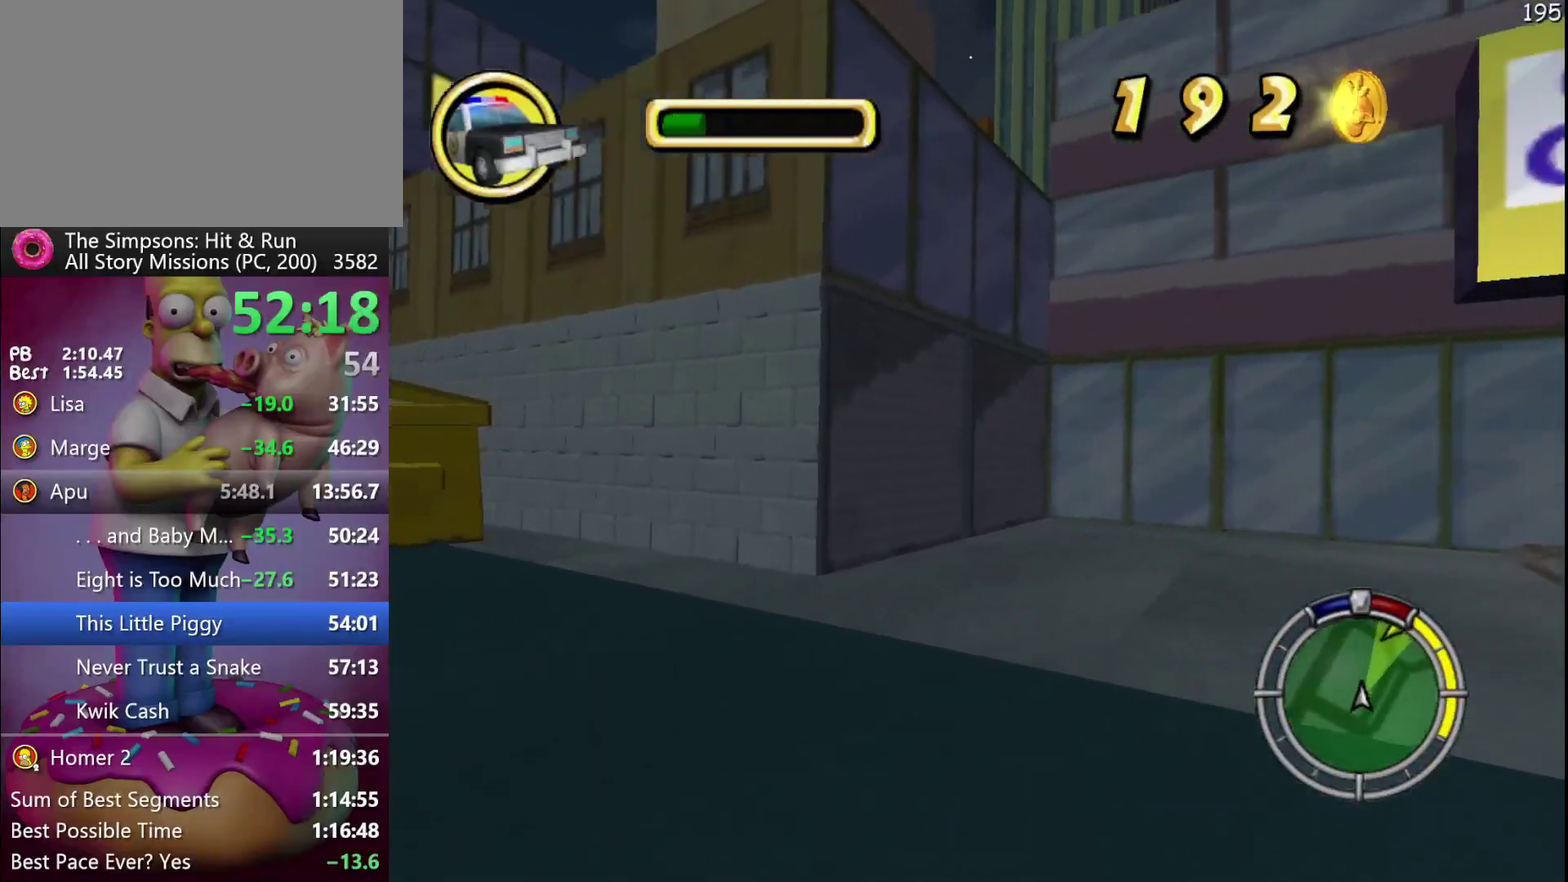
{"buttons": ["X", "R2"], "events": []}
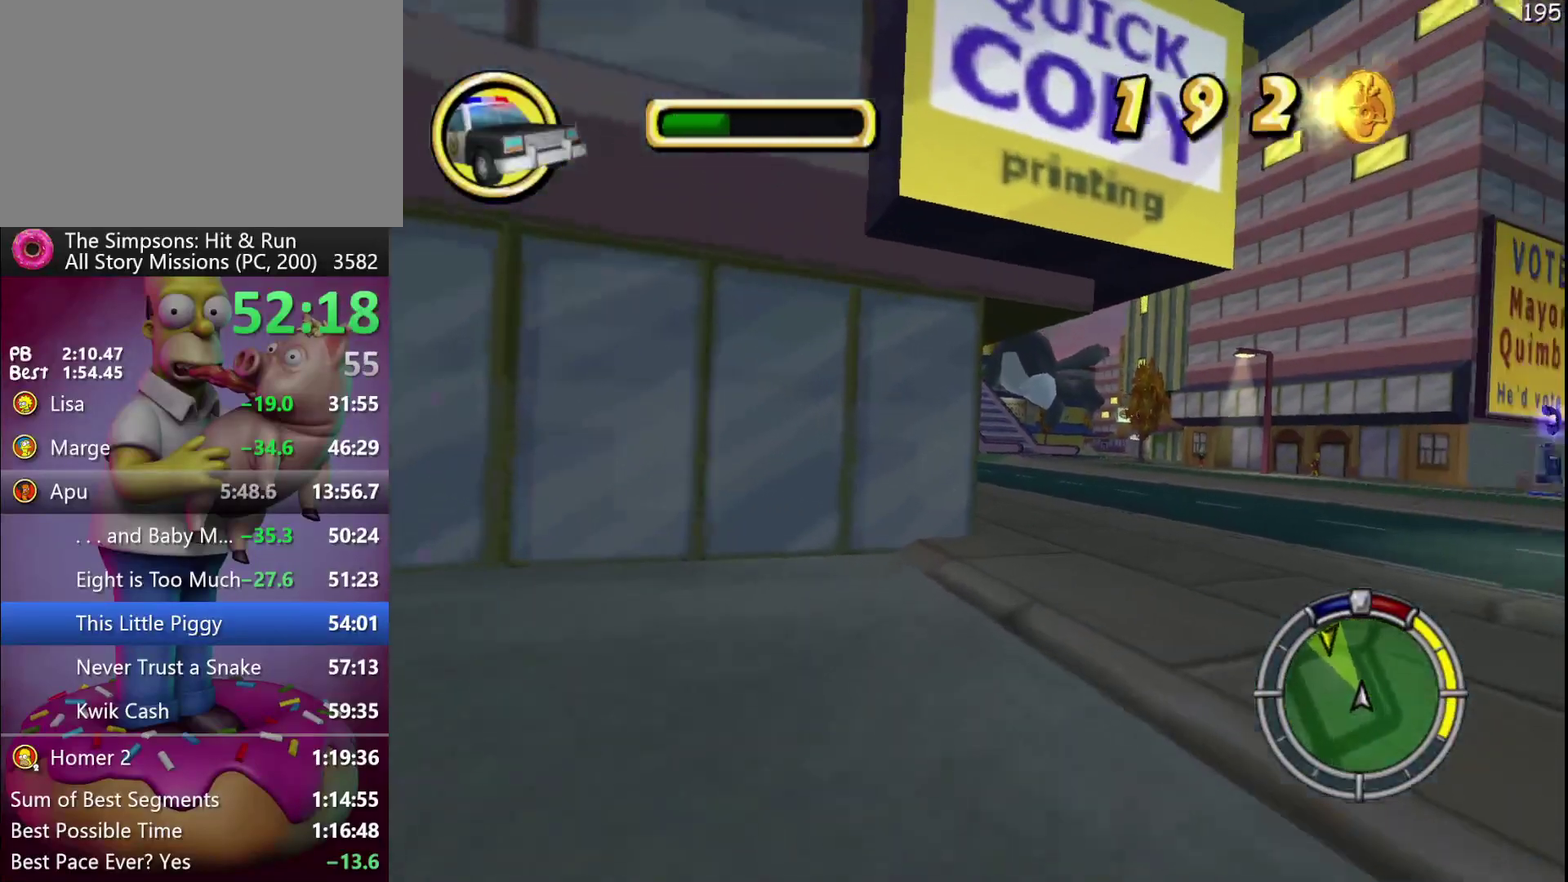
{"buttons": ["R2"], "events": [[17, "X", "up"]]}
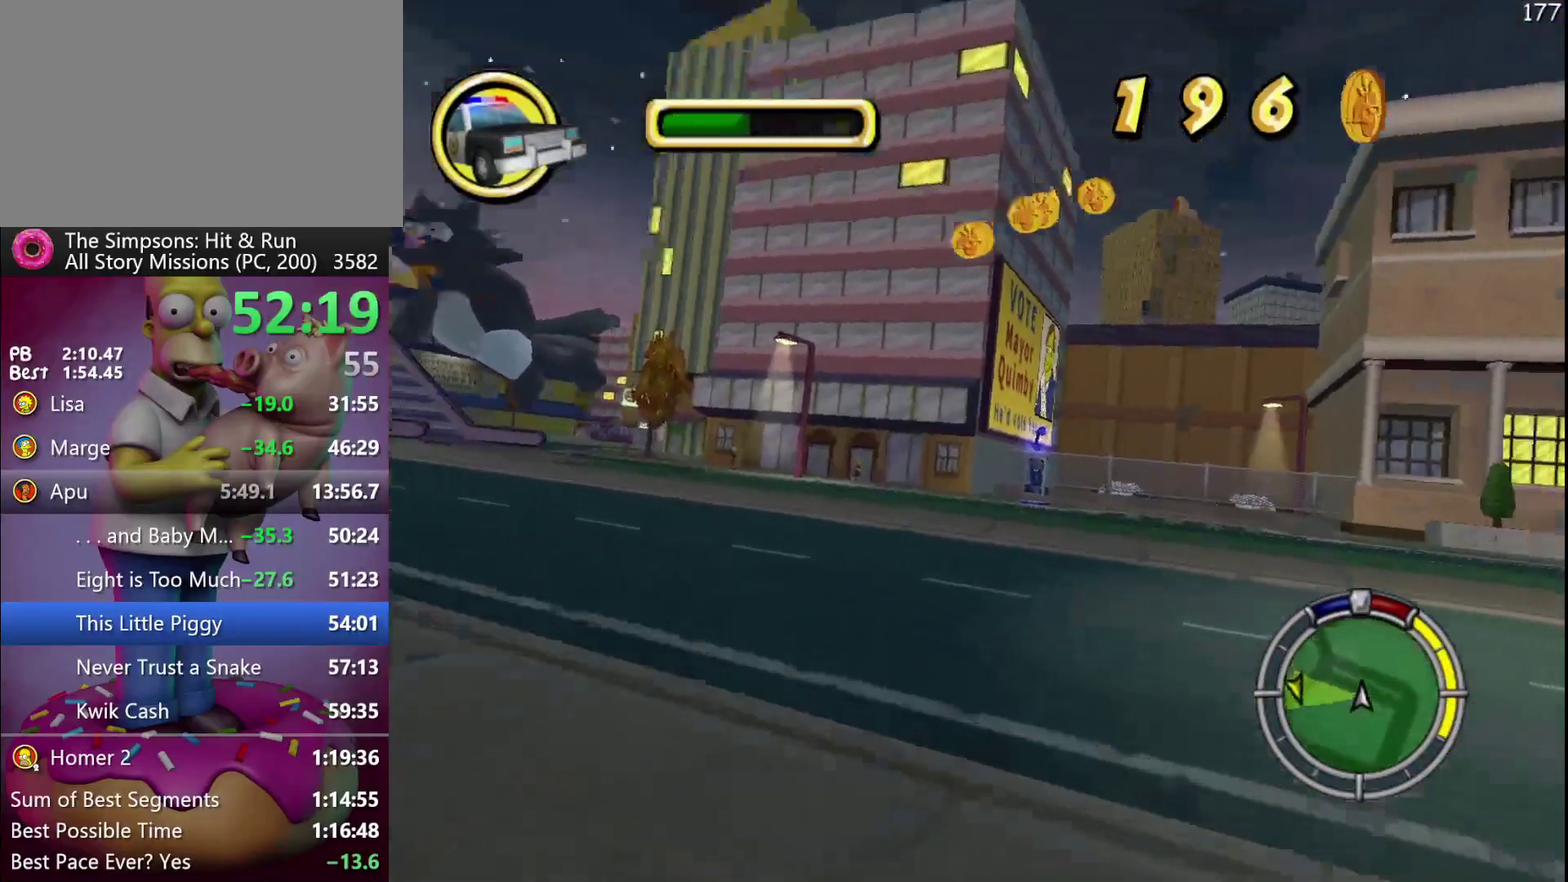
{"buttons": ["R2"], "events": [[50, "B", "down"], [100, "B", "up"]]}
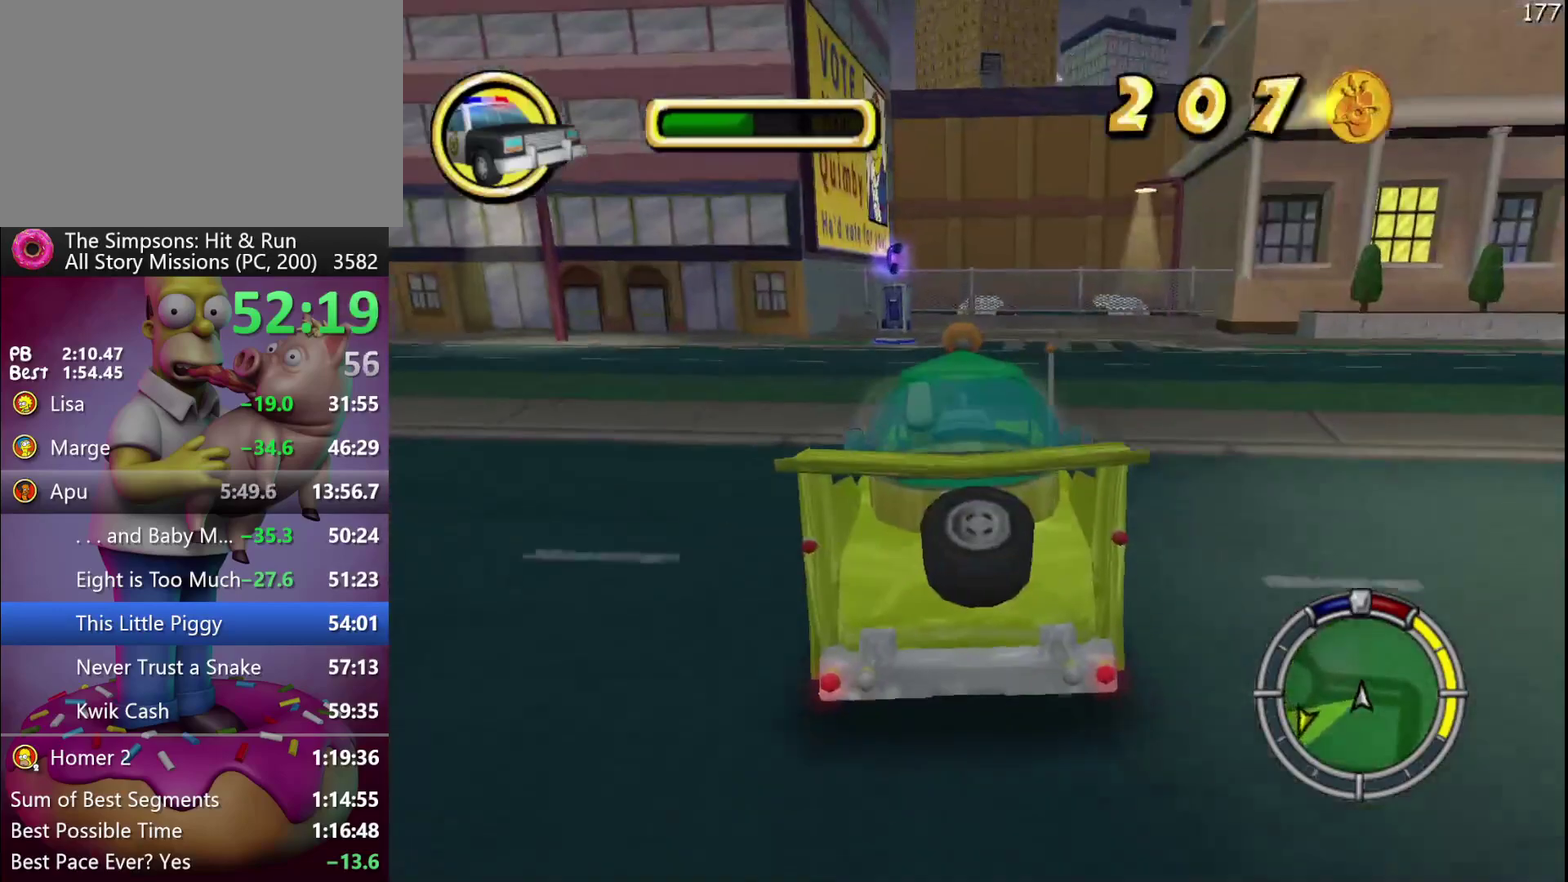
{"buttons": ["X", "Y", "L2"], "events": [[217, "R2", "up"], [383, "X", "down"], [383, "Y", "down"], [500, "L2", "down"]]}
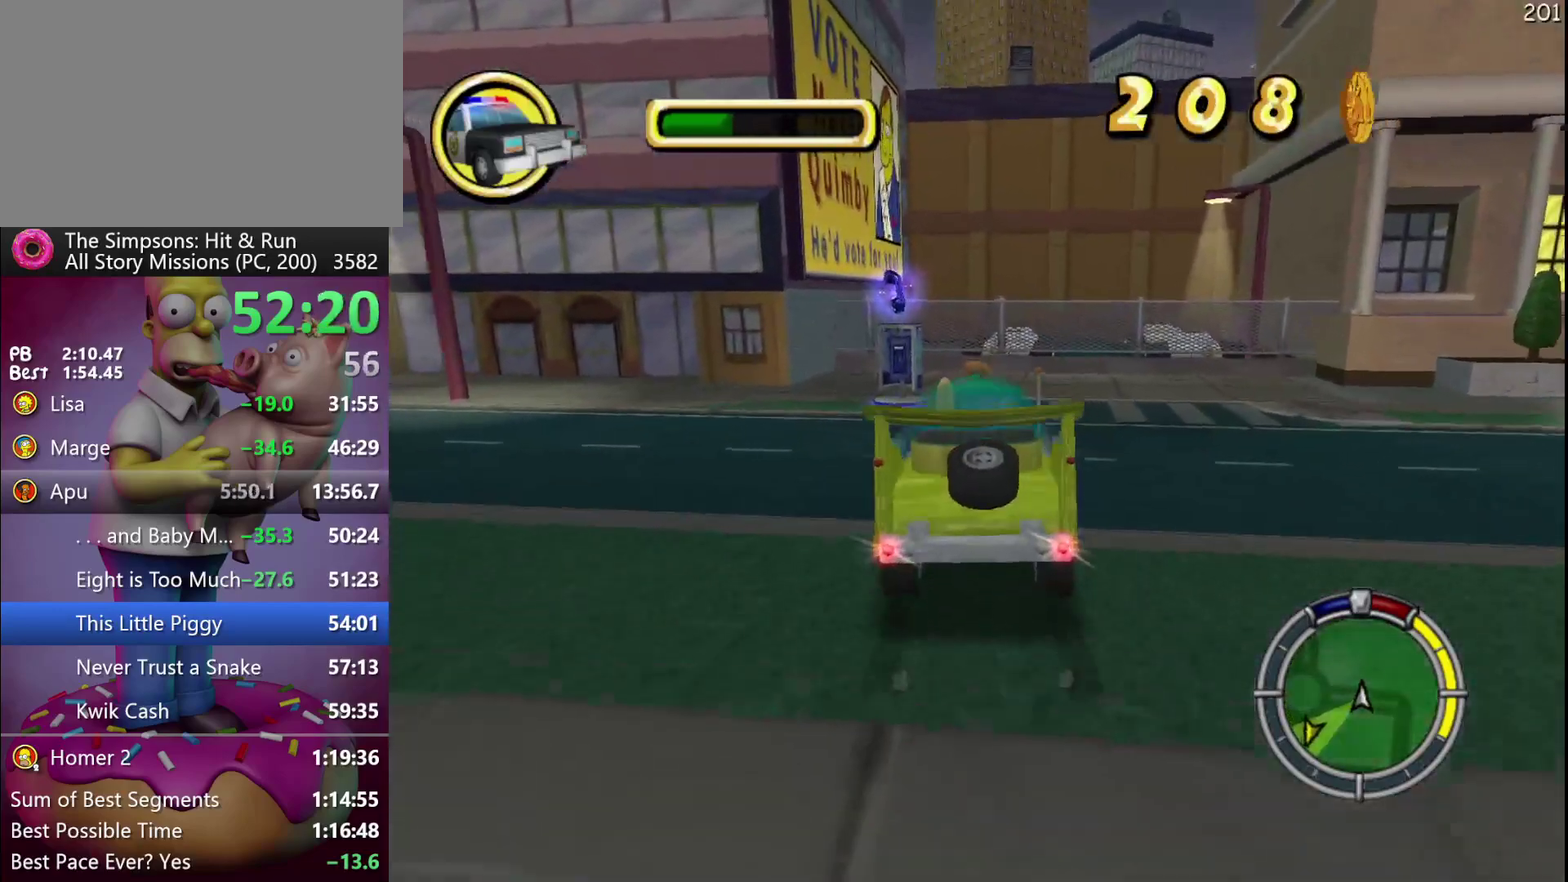
{"buttons": ["Y", "L2"], "events": [[333, "L2", "up"], [367, "X", "up"], [500, "L2", "down"]]}
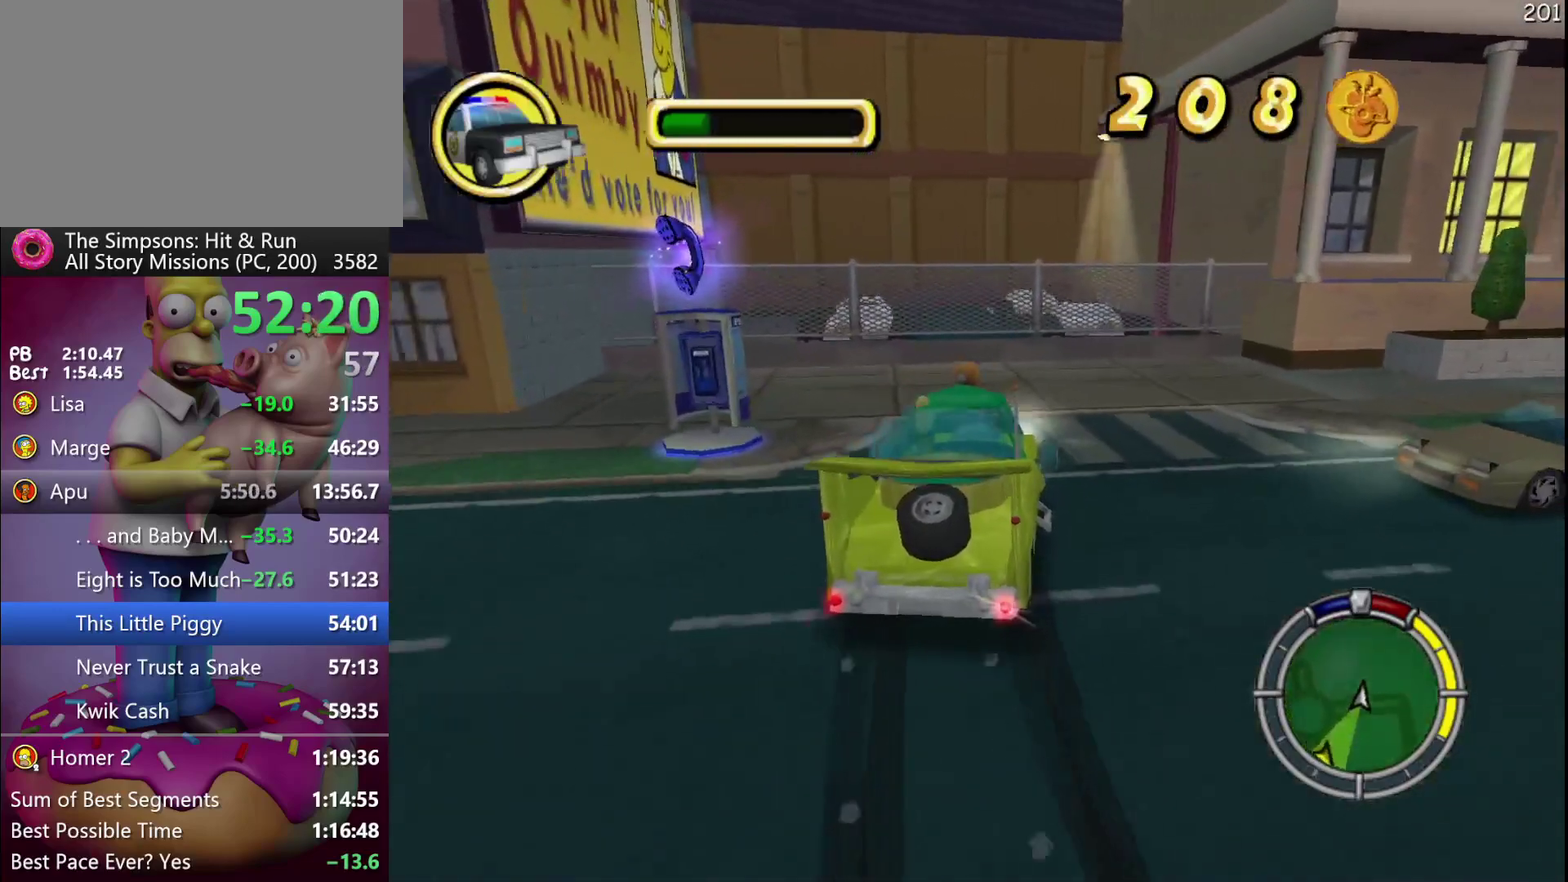
{"buttons": ["Y", "L2"], "events": []}
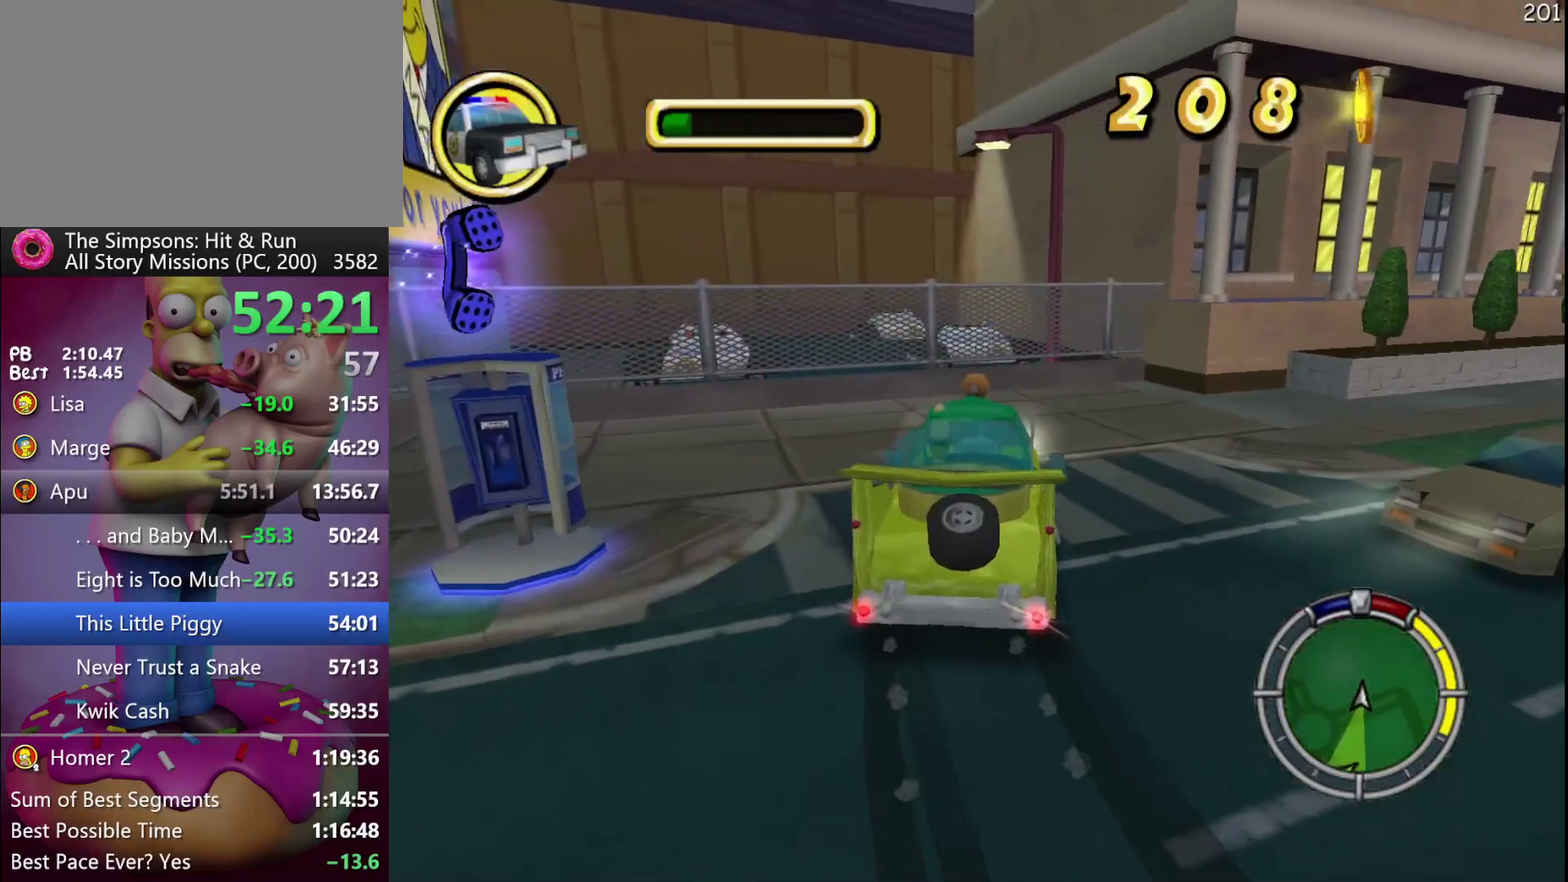
{"buttons": [], "events": [[100, "L2", "up"], [133, "Y", "up"]]}
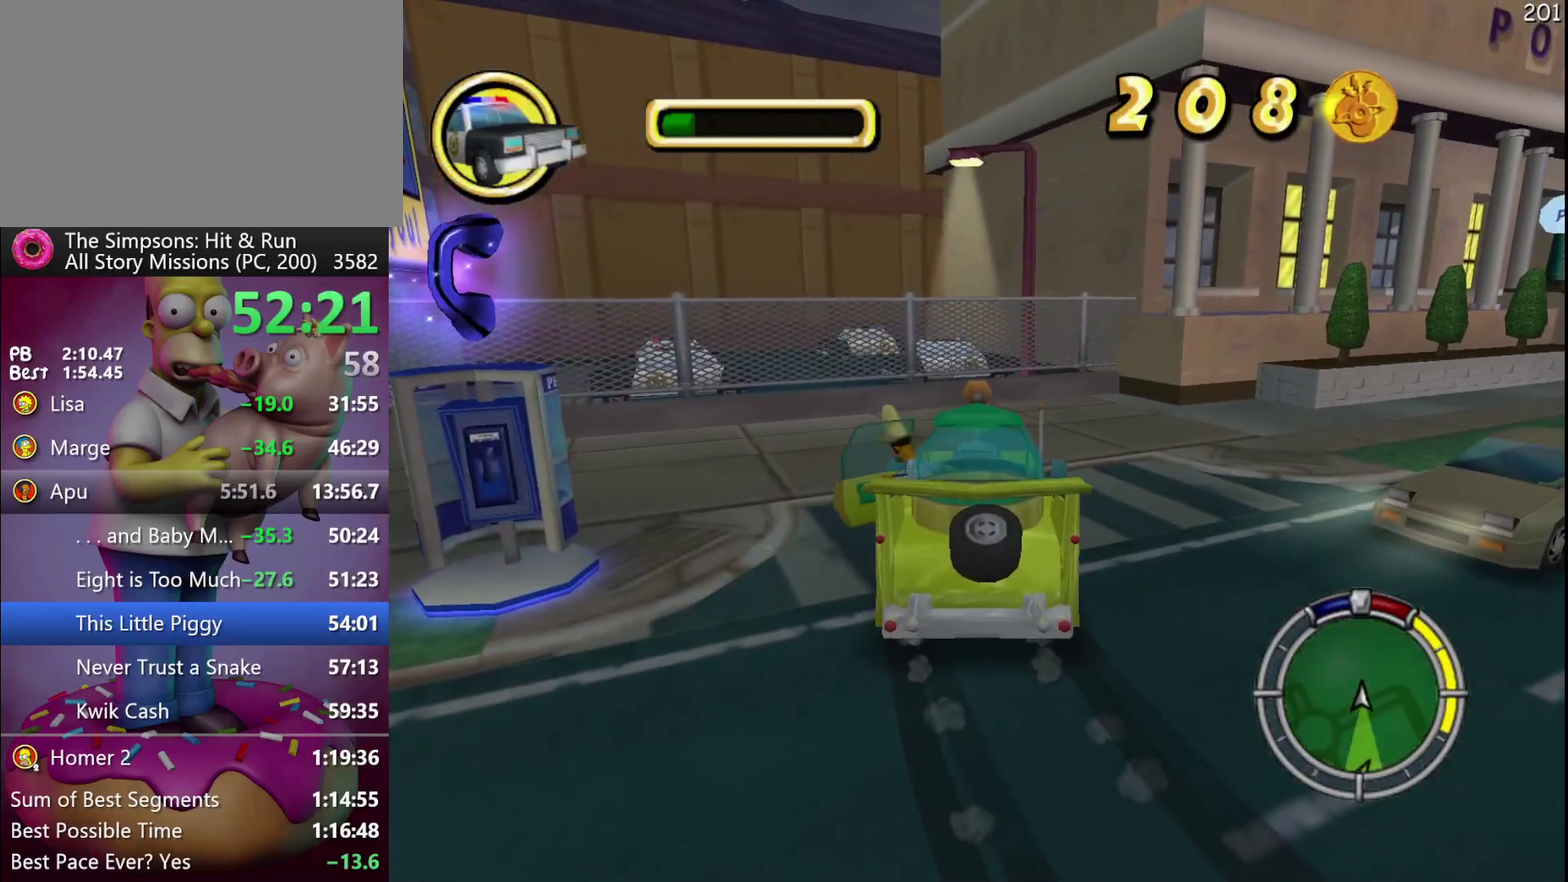
{"buttons": [], "events": []}
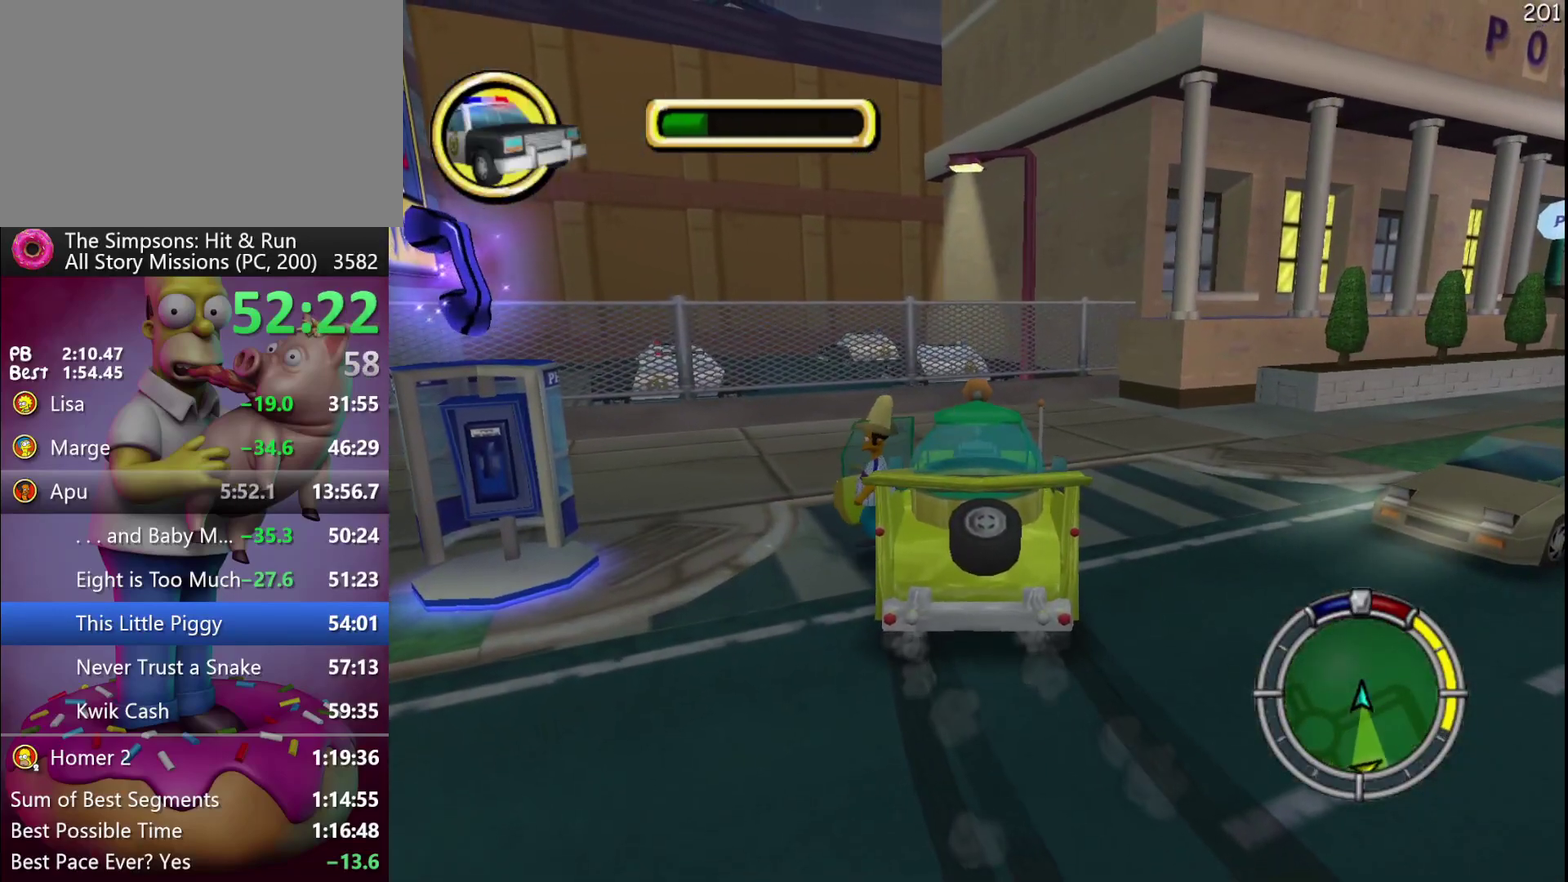
{"buttons": ["R2"], "events": [[250, "R2", "down"]]}
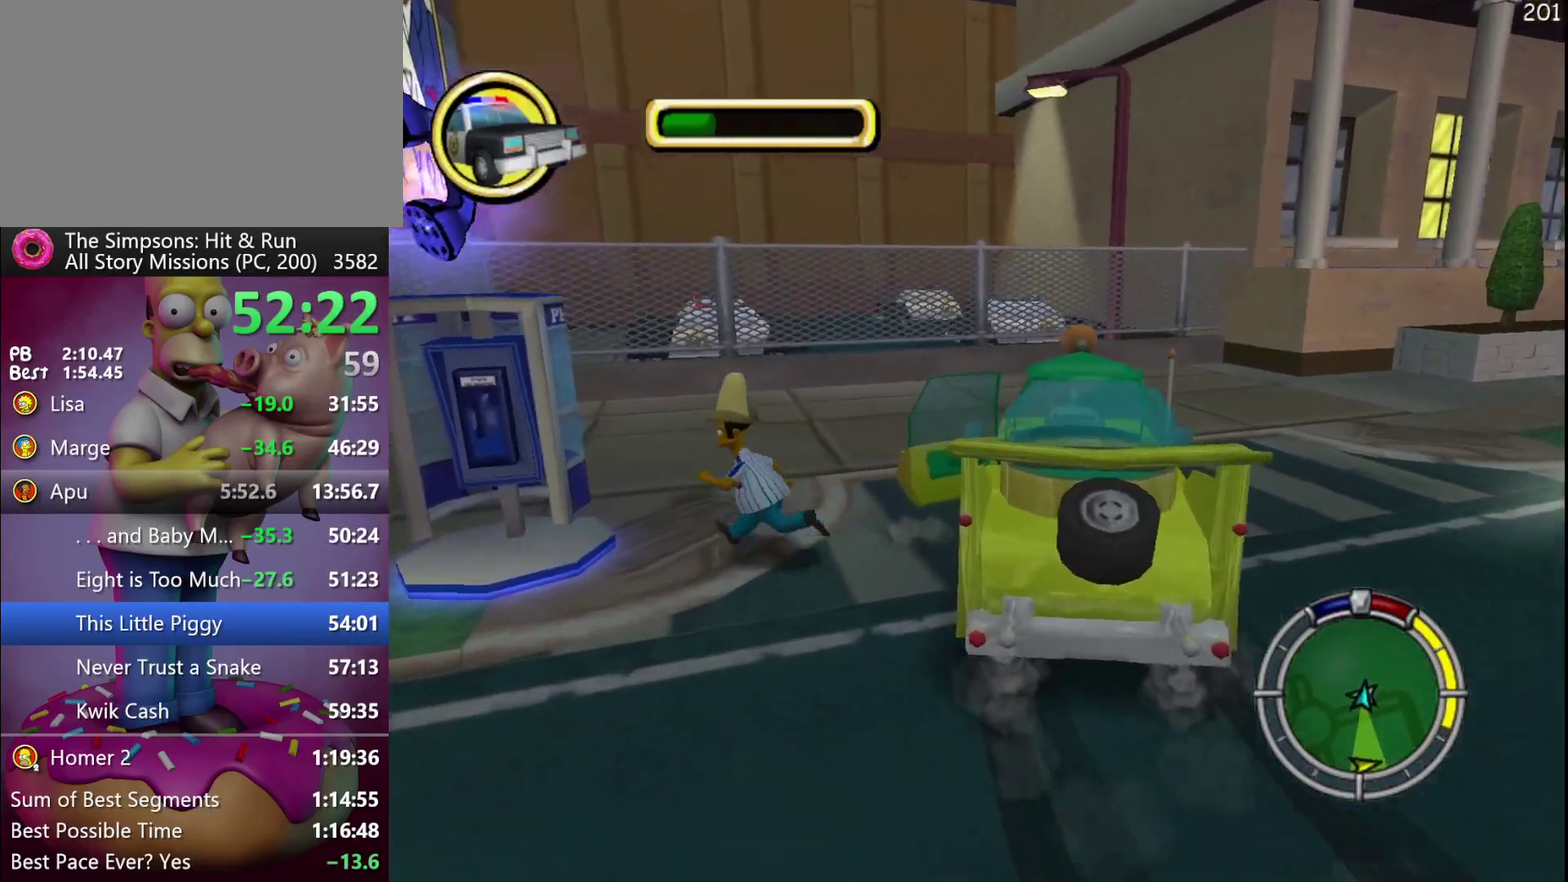
{"buttons": [], "events": [[50, "R2", "up"], [117, "Y", "down"], [200, "Y", "up"]]}
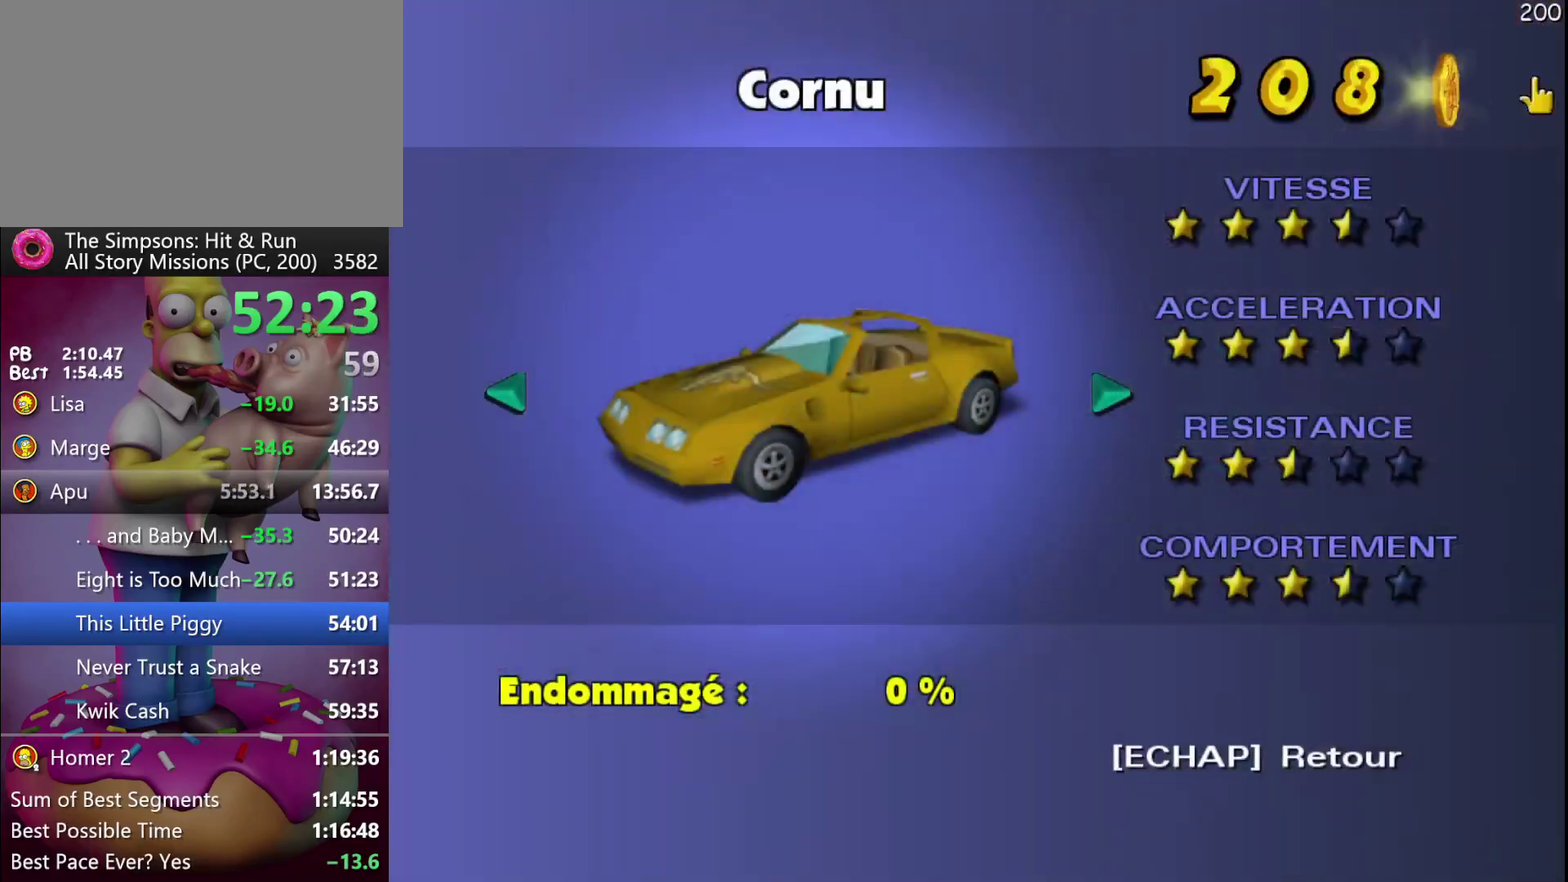
{"buttons": [], "events": []}
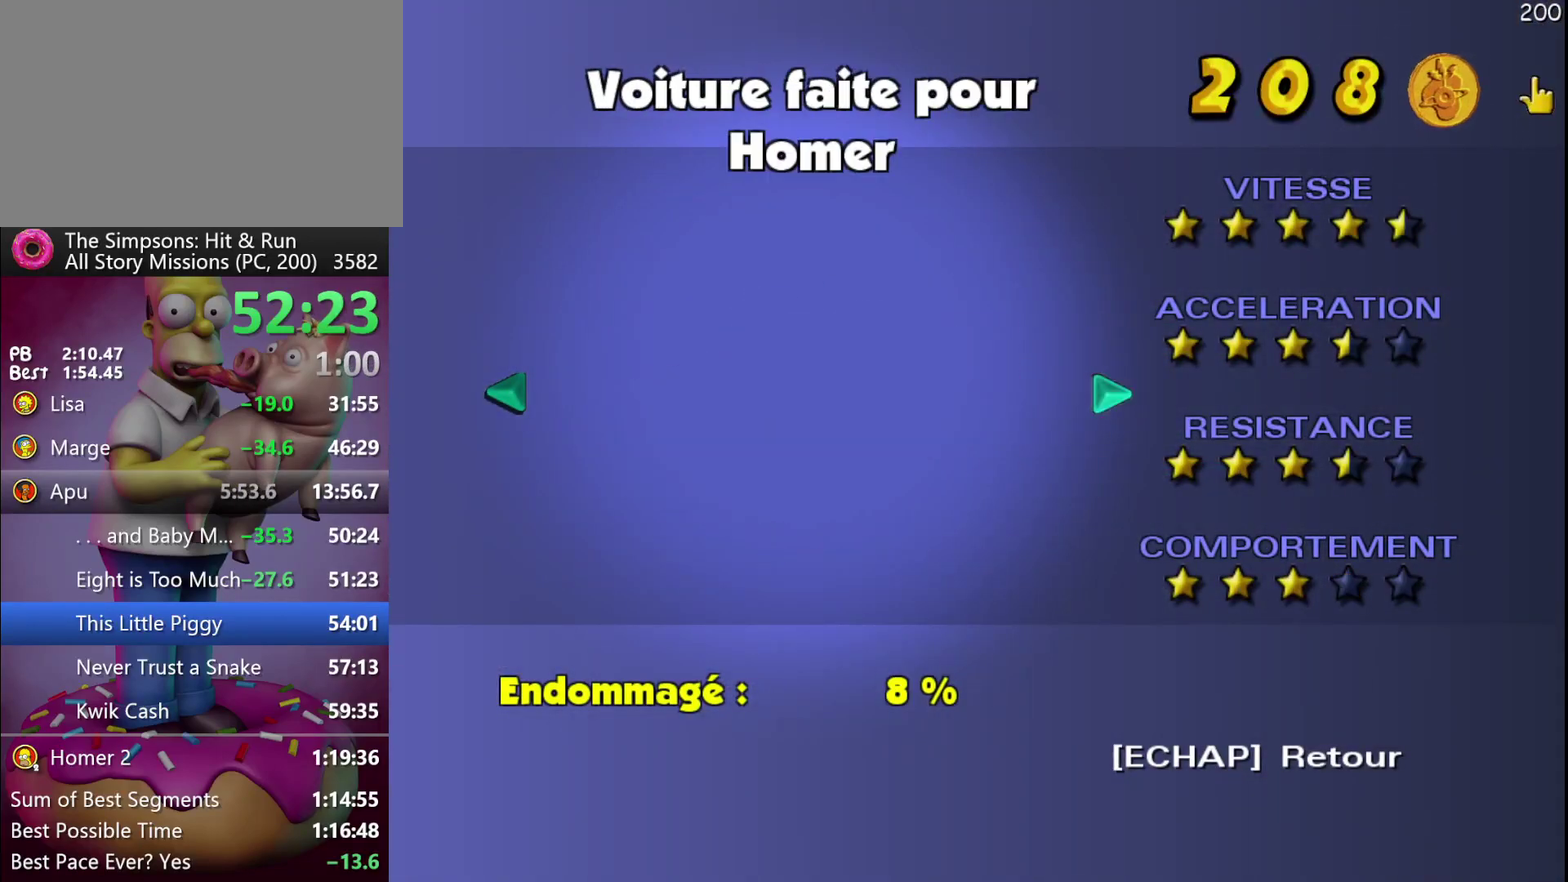
{"buttons": [], "events": [[350, "B", "down"], [483, "B", "up"]]}
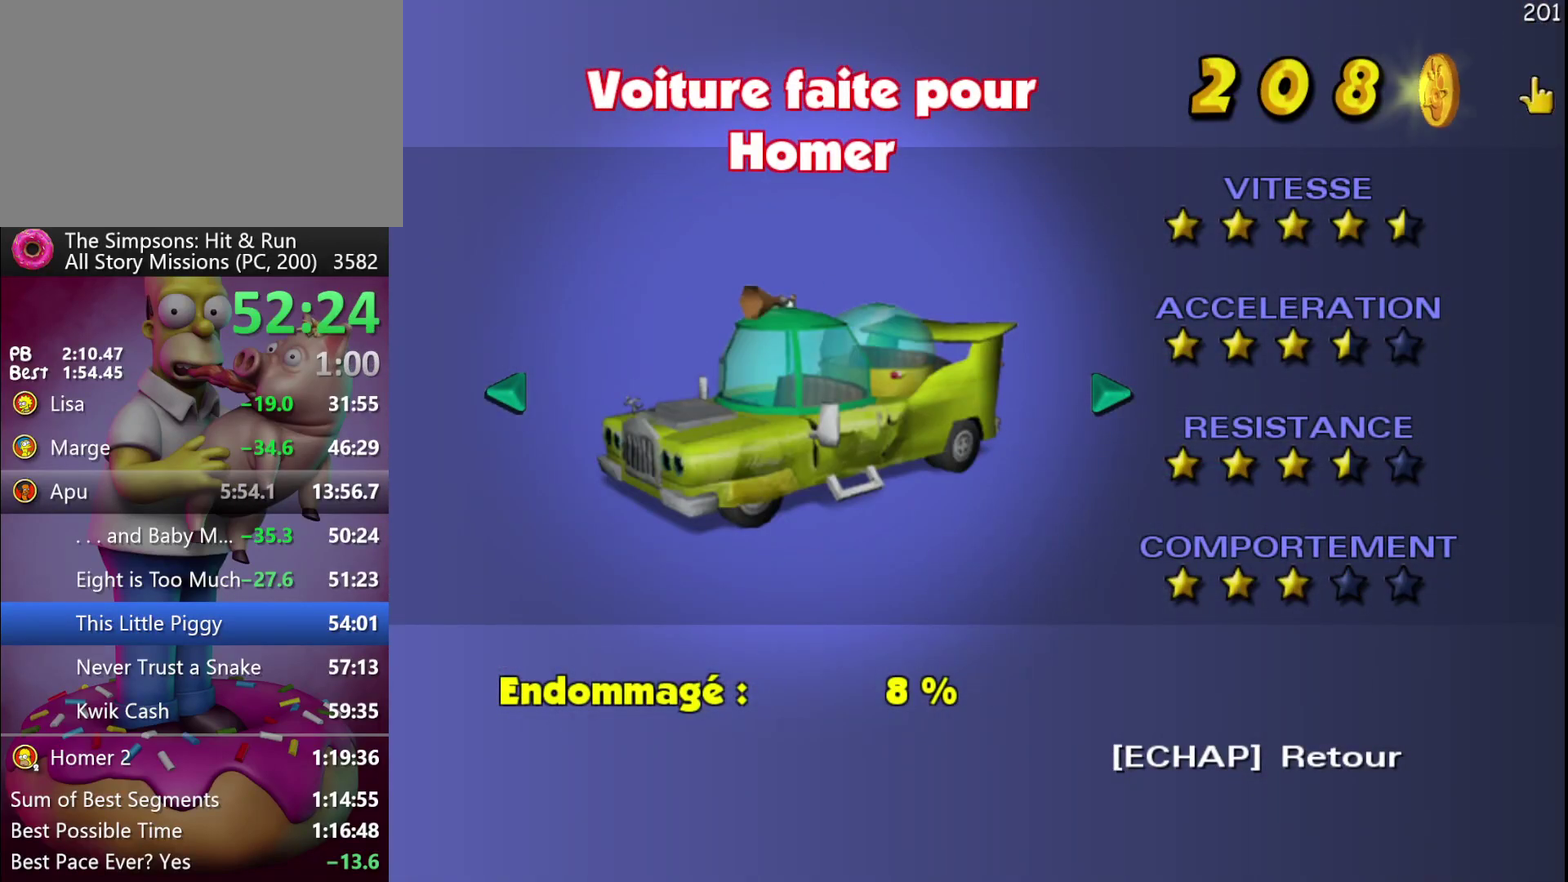
{"buttons": [], "events": []}
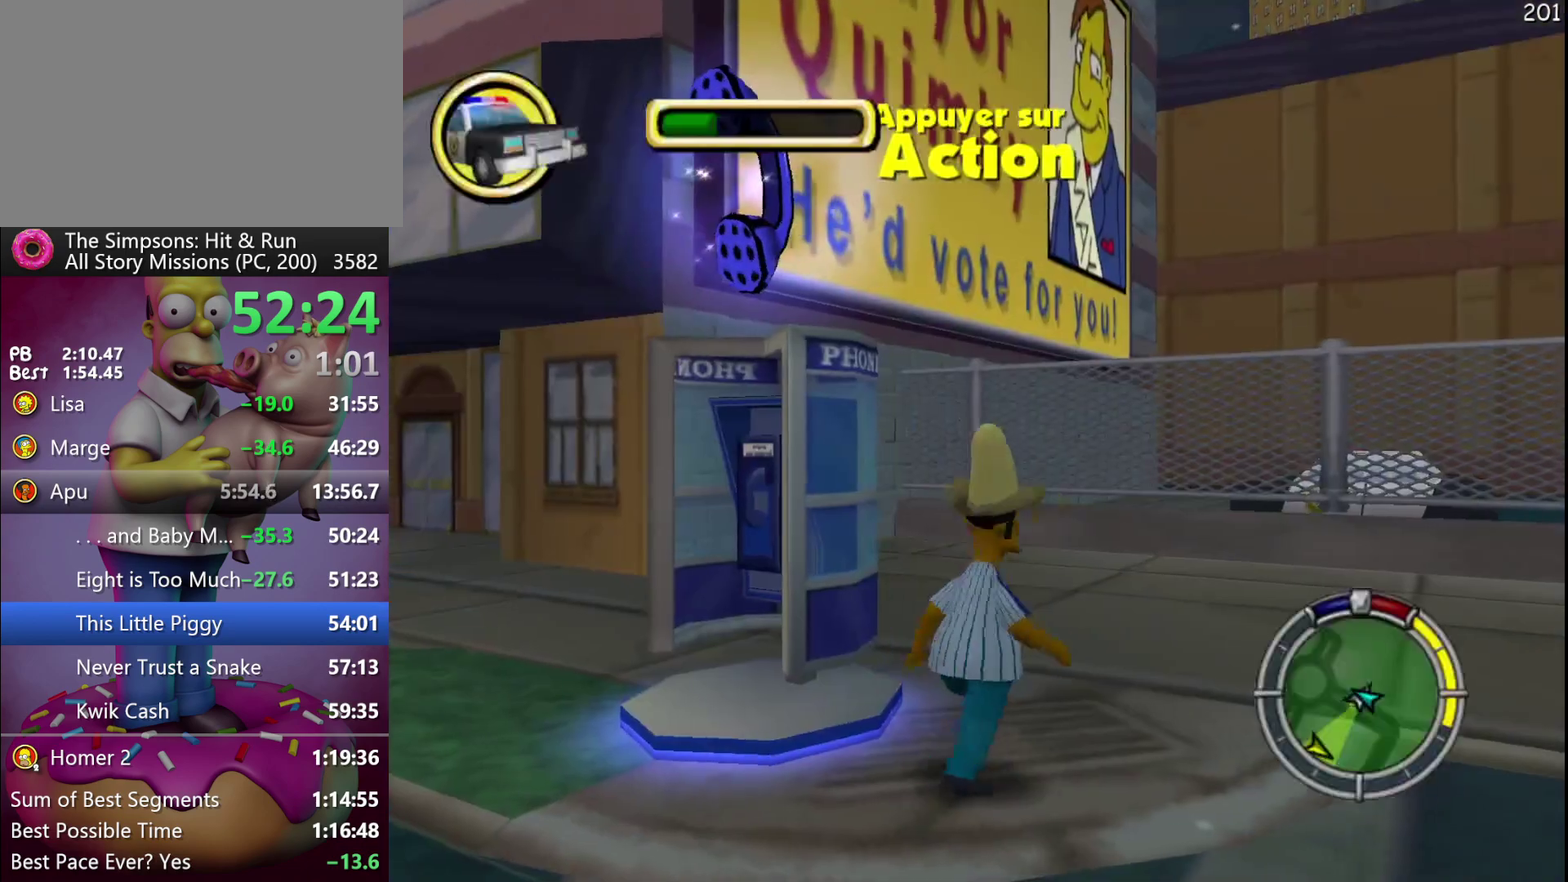
{"buttons": [], "events": [[150, "R2", "down"], [483, "R2", "up"]]}